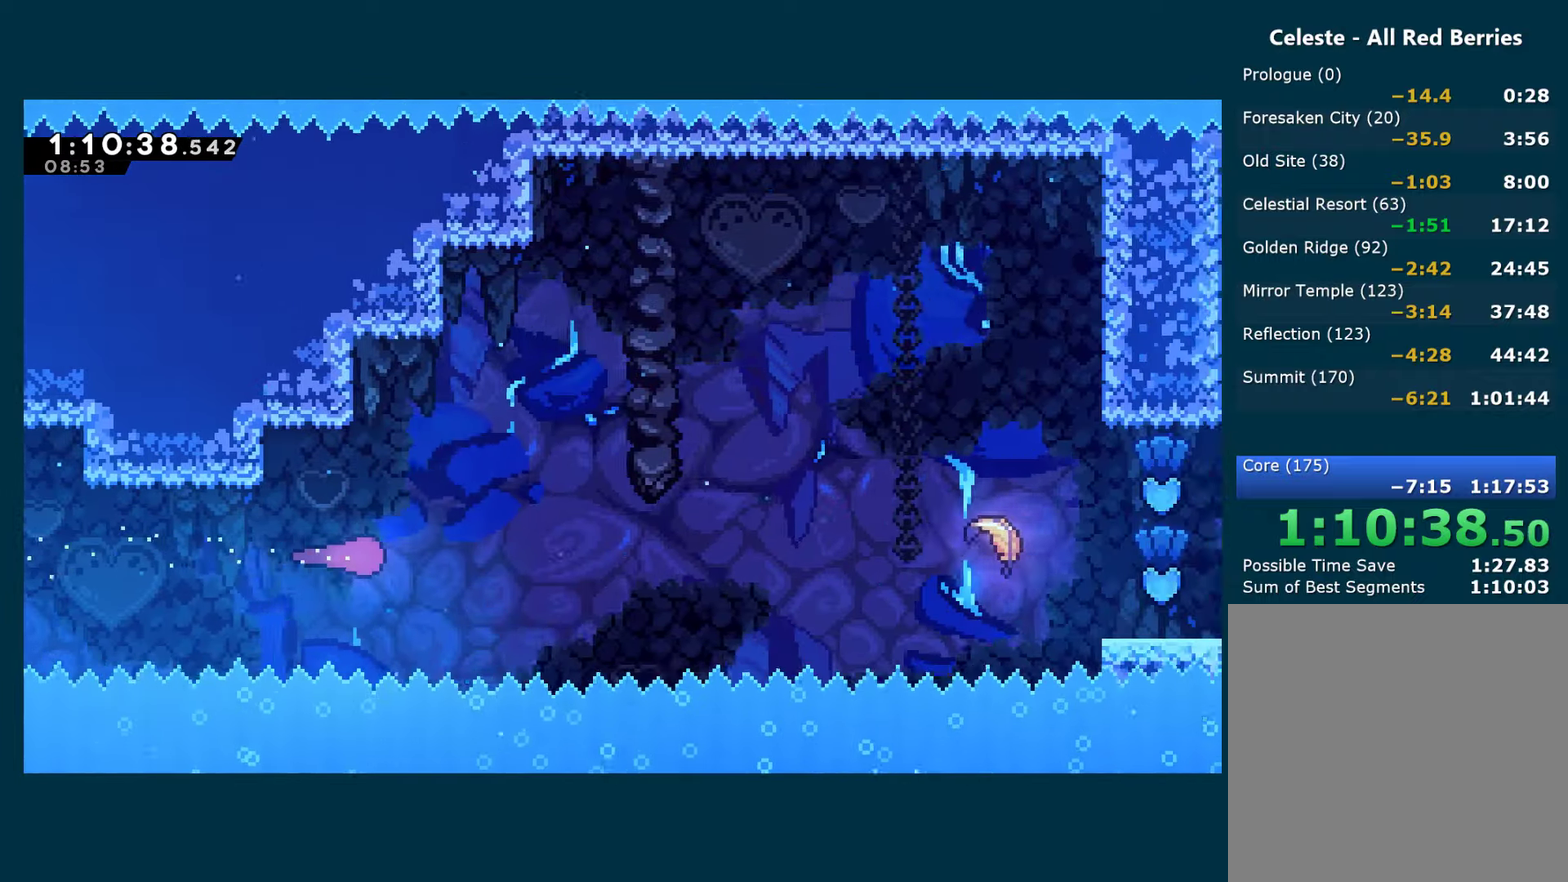
Gameplay with a controller (Xbox layout); each line is a JSON object with the inputs held at the frame after it. "events" lists button and stick changes between this image and that frame as [ms after this image, input, new state], when the widget could be followed in between. This document gives stick clicks only as held states, not as events.
{"buttons": ["X"], "left_stick": "up-right", "right_stick": "center", "events": [[250, "left_stick", "up-right"], [400, "X", "down"]]}
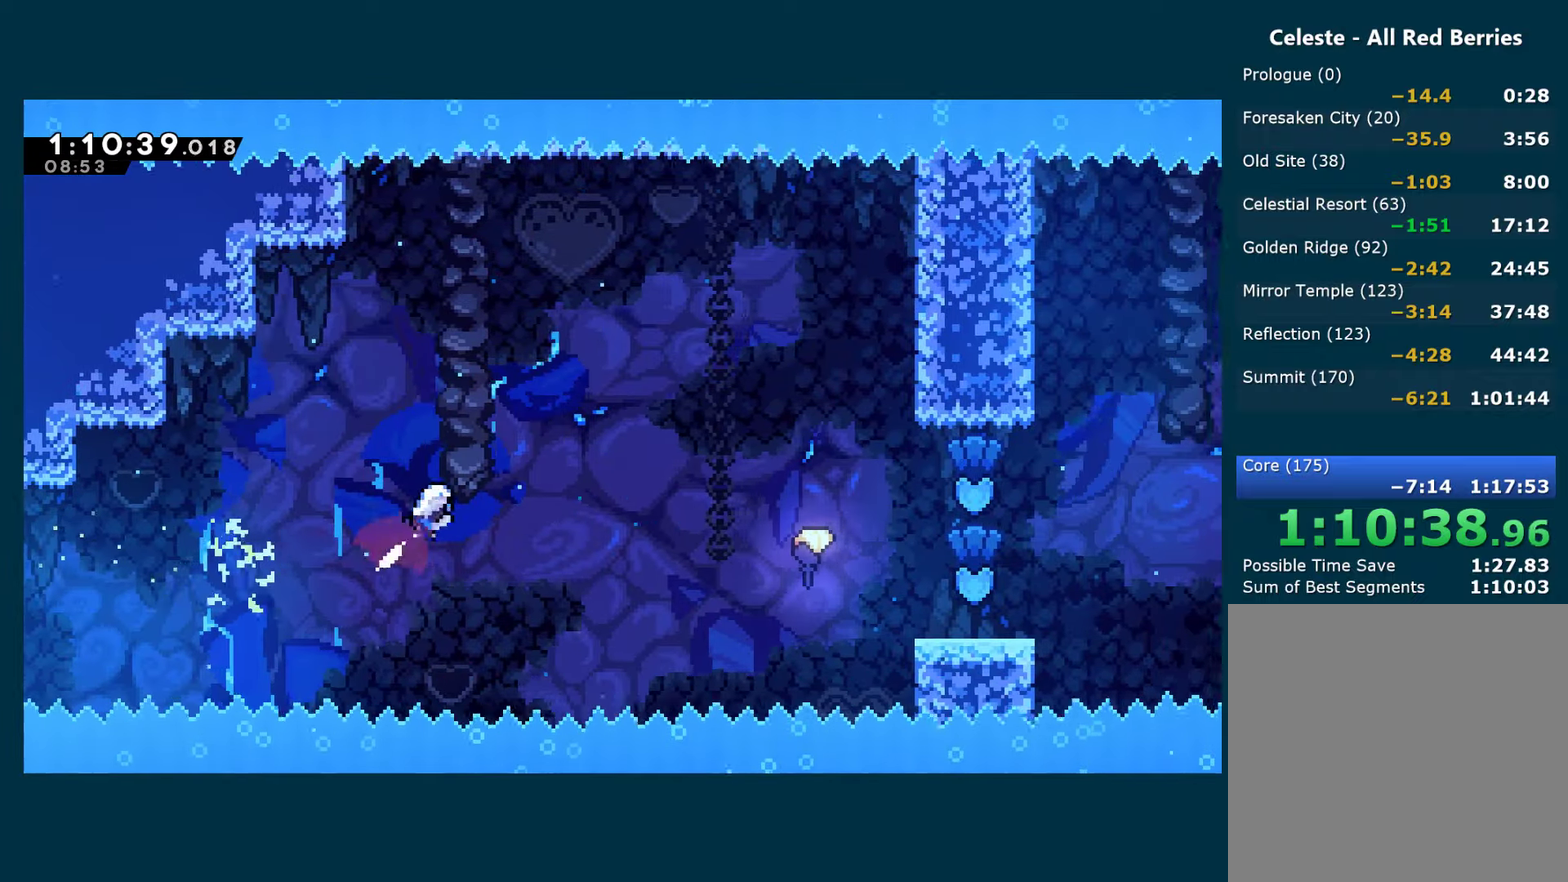
{"buttons": [], "left_stick": "right", "right_stick": "center", "events": [[34, "X", "up"], [100, "left_stick", "right"]]}
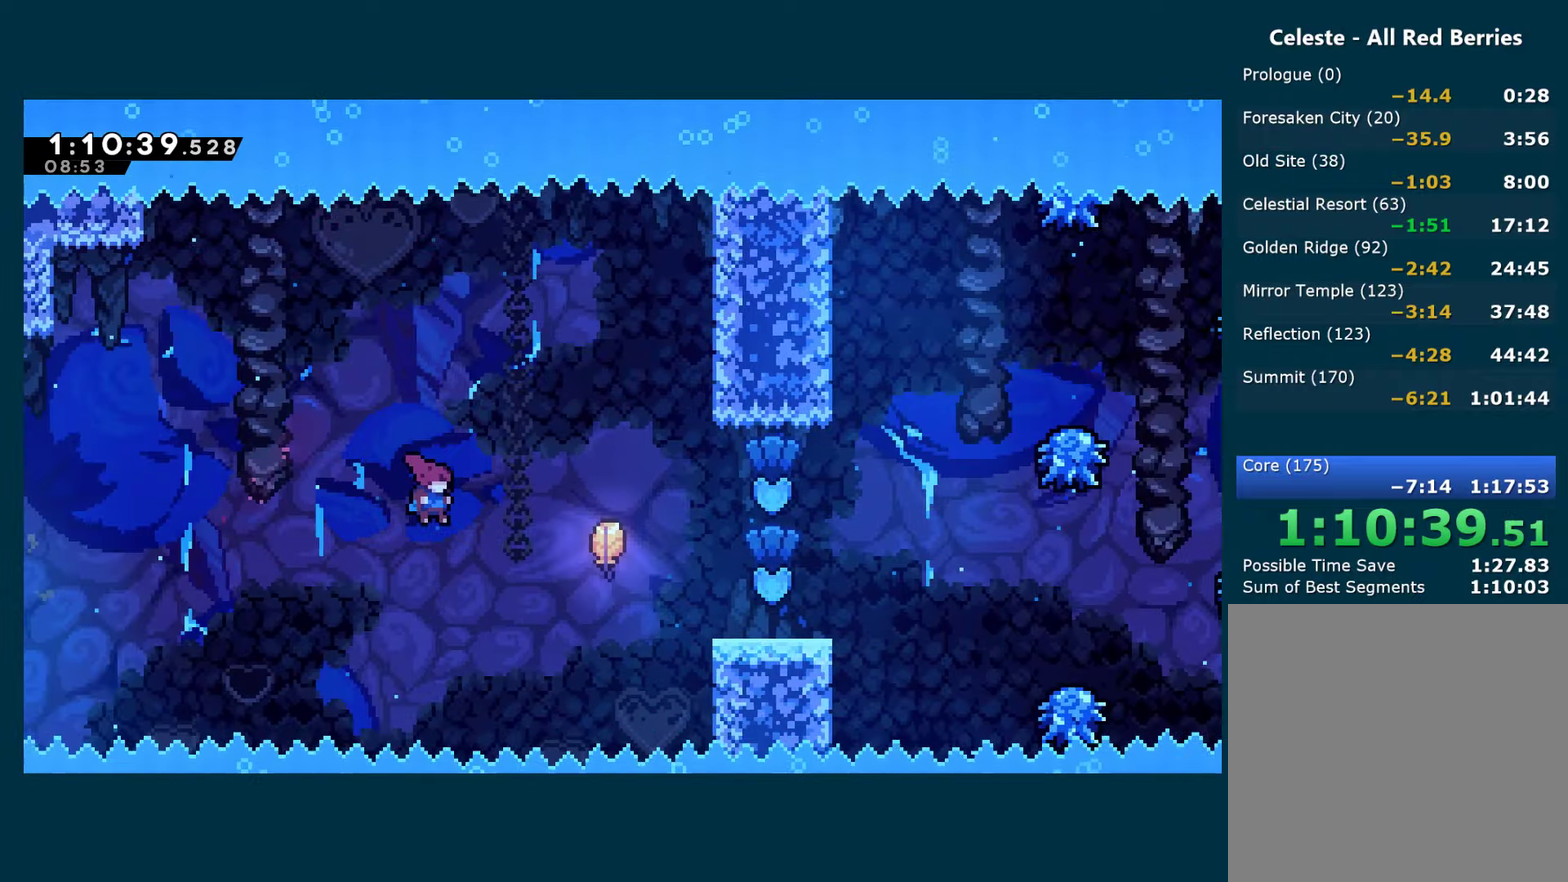
{"buttons": [], "left_stick": "right", "right_stick": "center", "events": [[100, "X", "down"], [234, "X", "up"]]}
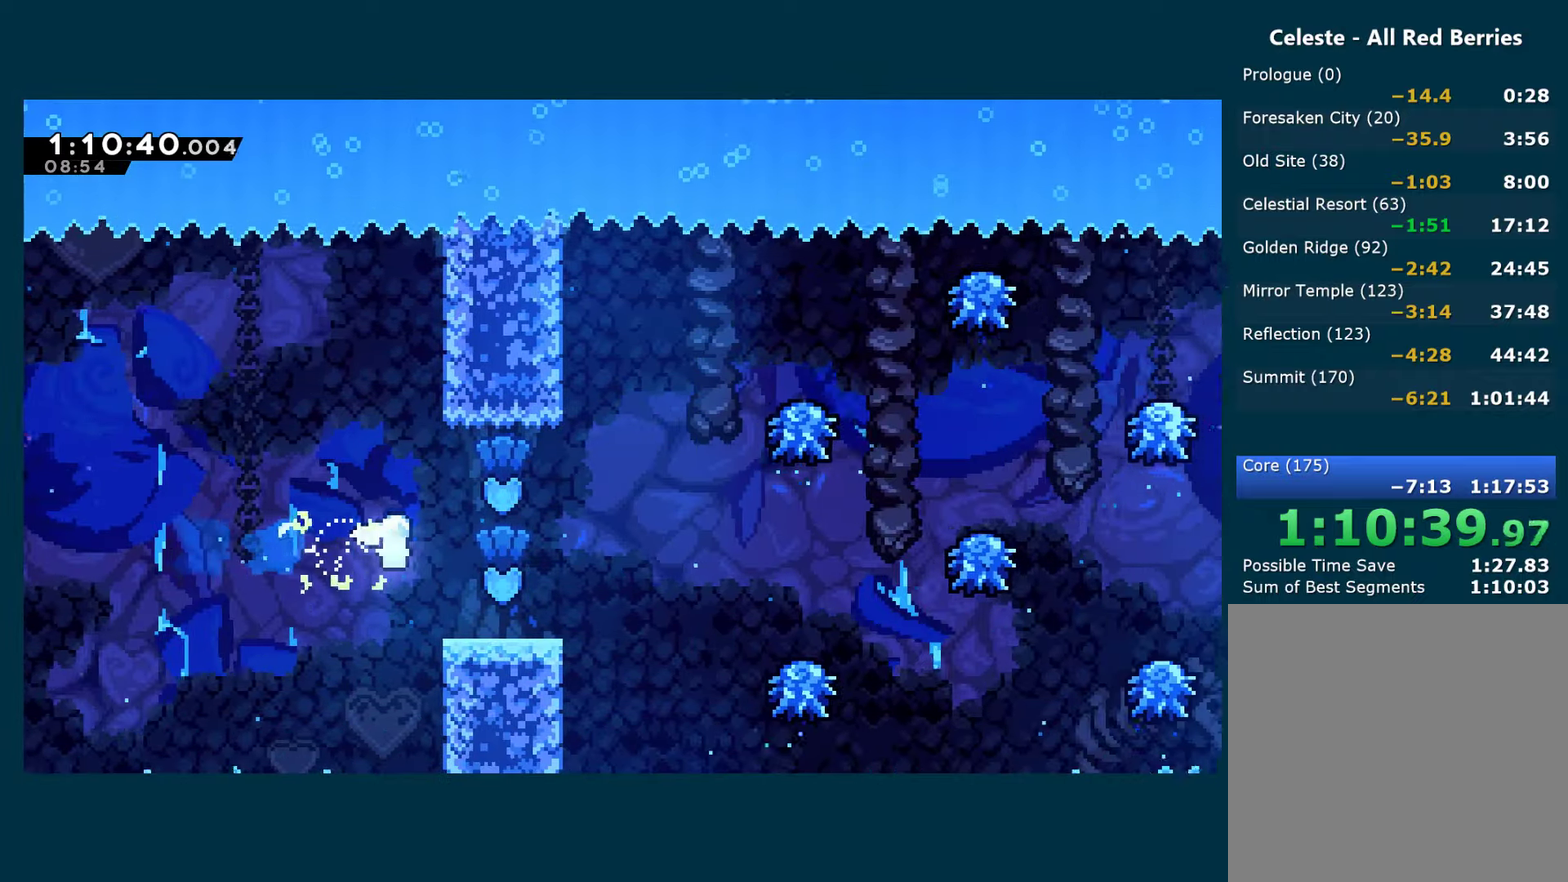
{"buttons": [], "left_stick": "up-right", "right_stick": "center", "events": [[484, "left_stick", "up-right"]]}
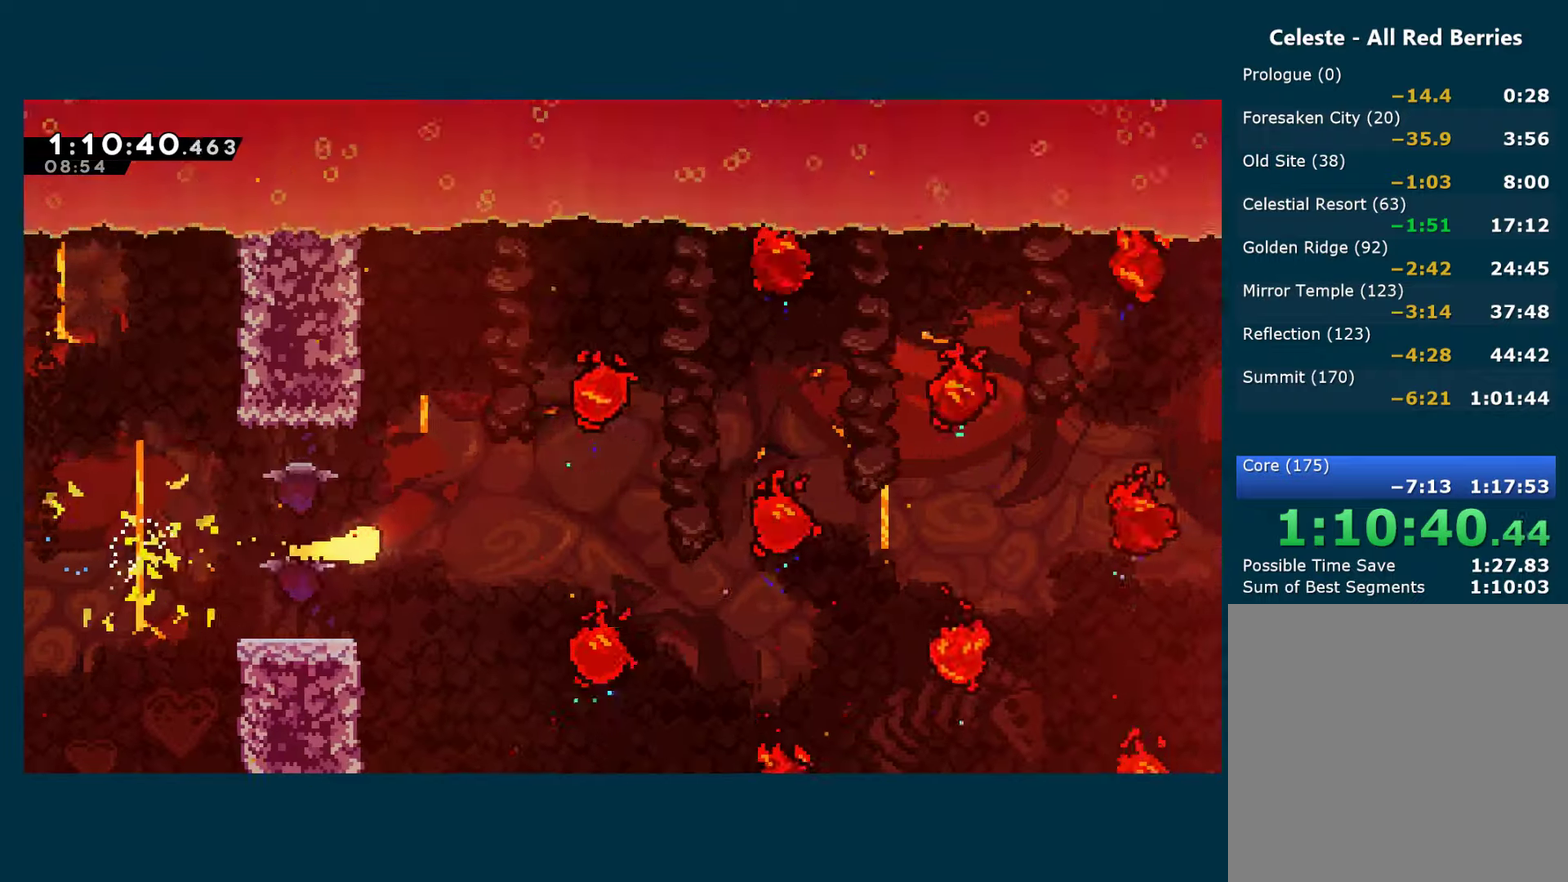
{"buttons": [], "left_stick": "up-right", "right_stick": "center", "events": []}
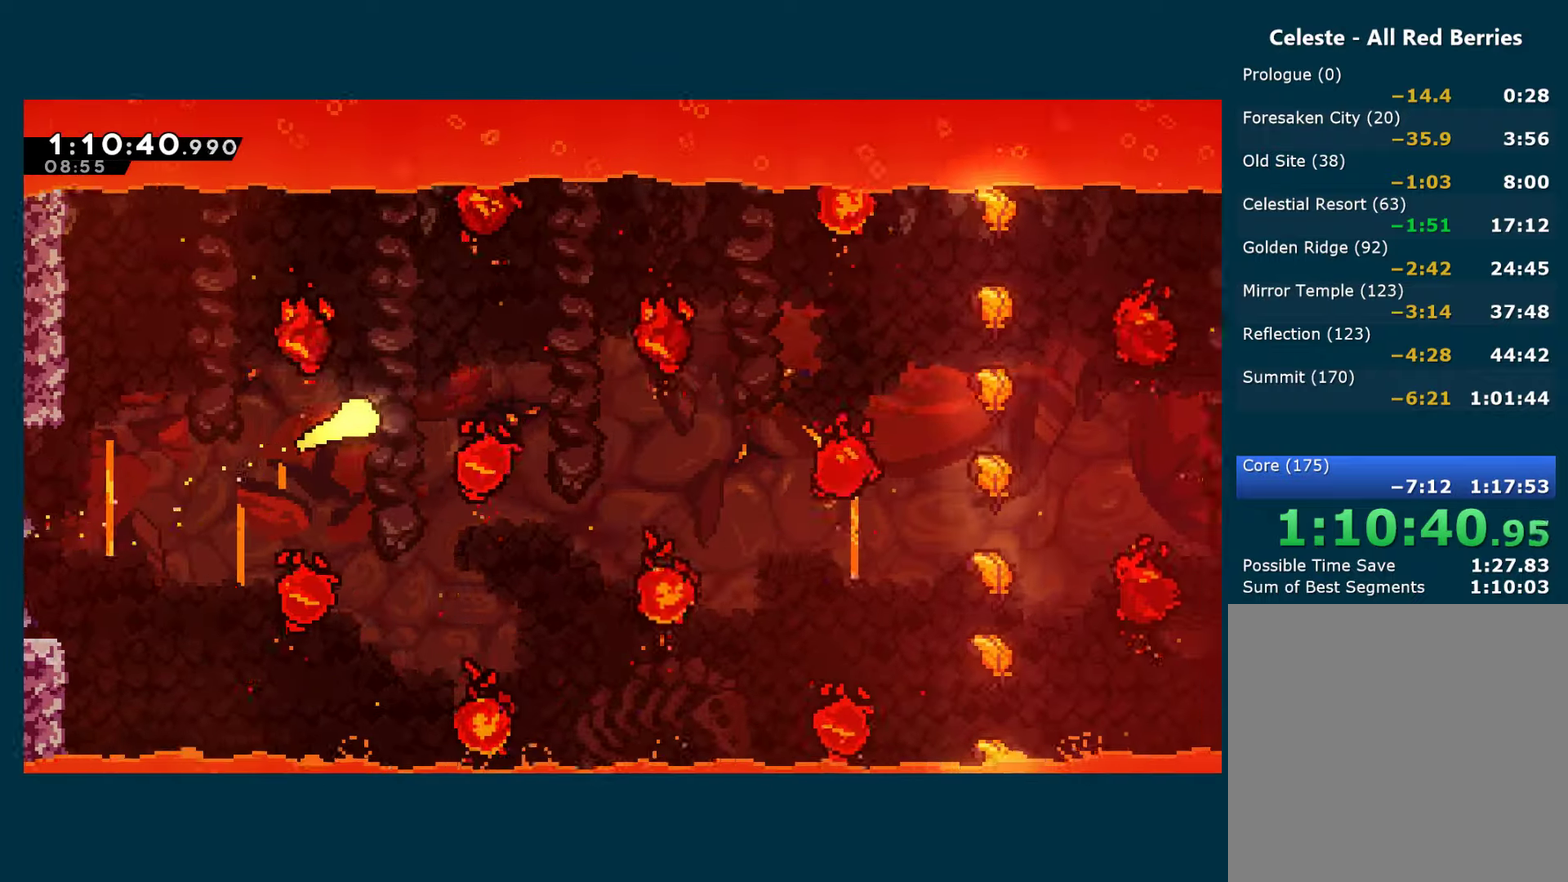
{"buttons": [], "left_stick": "right", "right_stick": "center", "events": [[300, "left_stick", "right"]]}
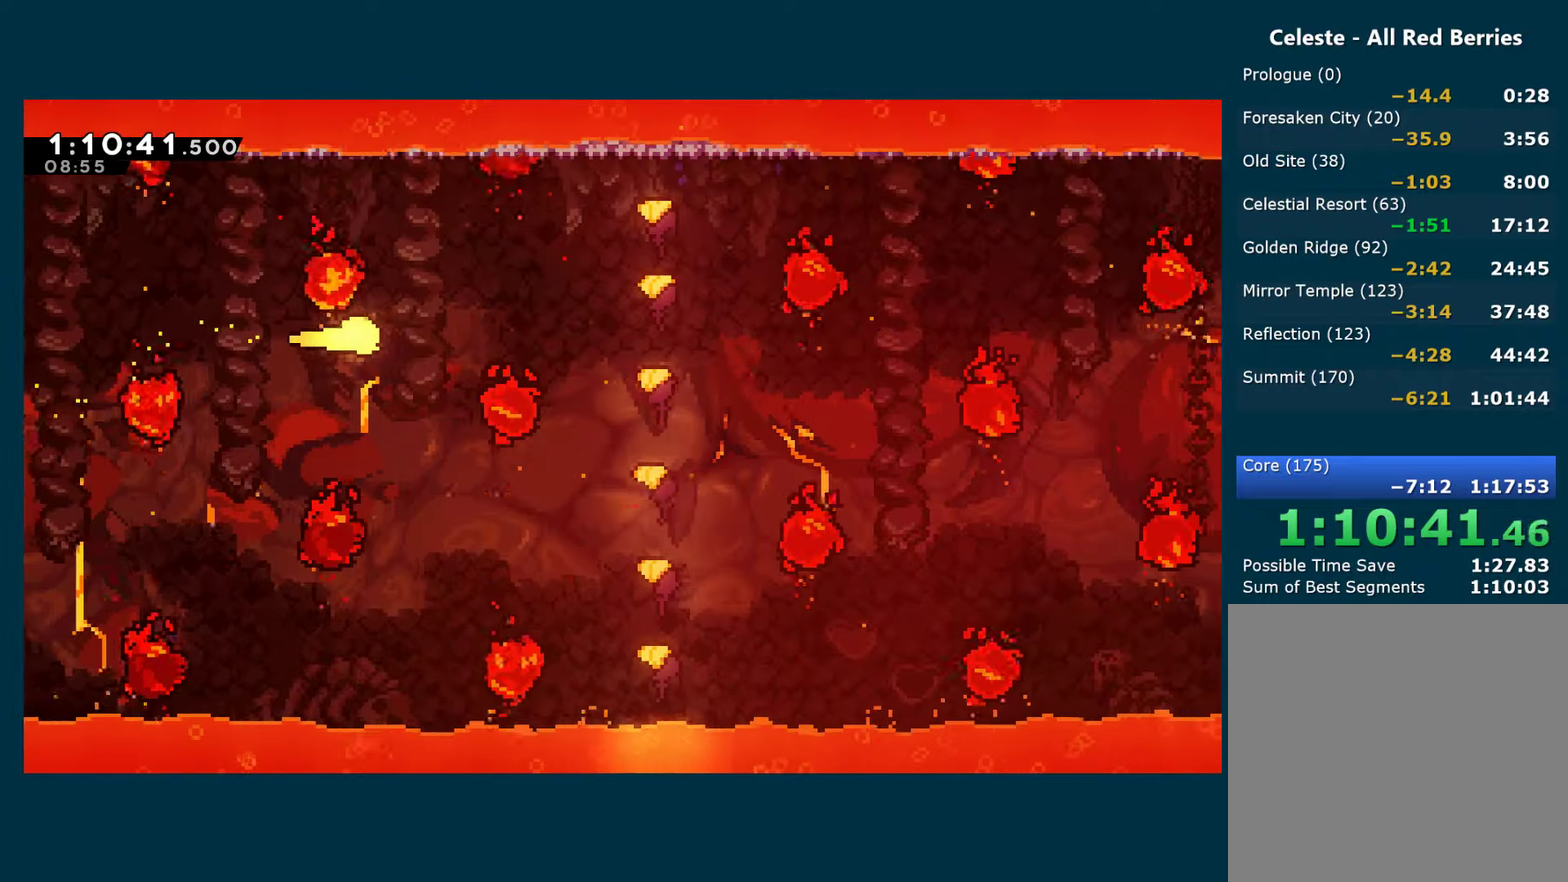
{"buttons": [], "left_stick": "right", "right_stick": "center", "events": [[34, "left_stick", "up-right"], [284, "left_stick", "right"]]}
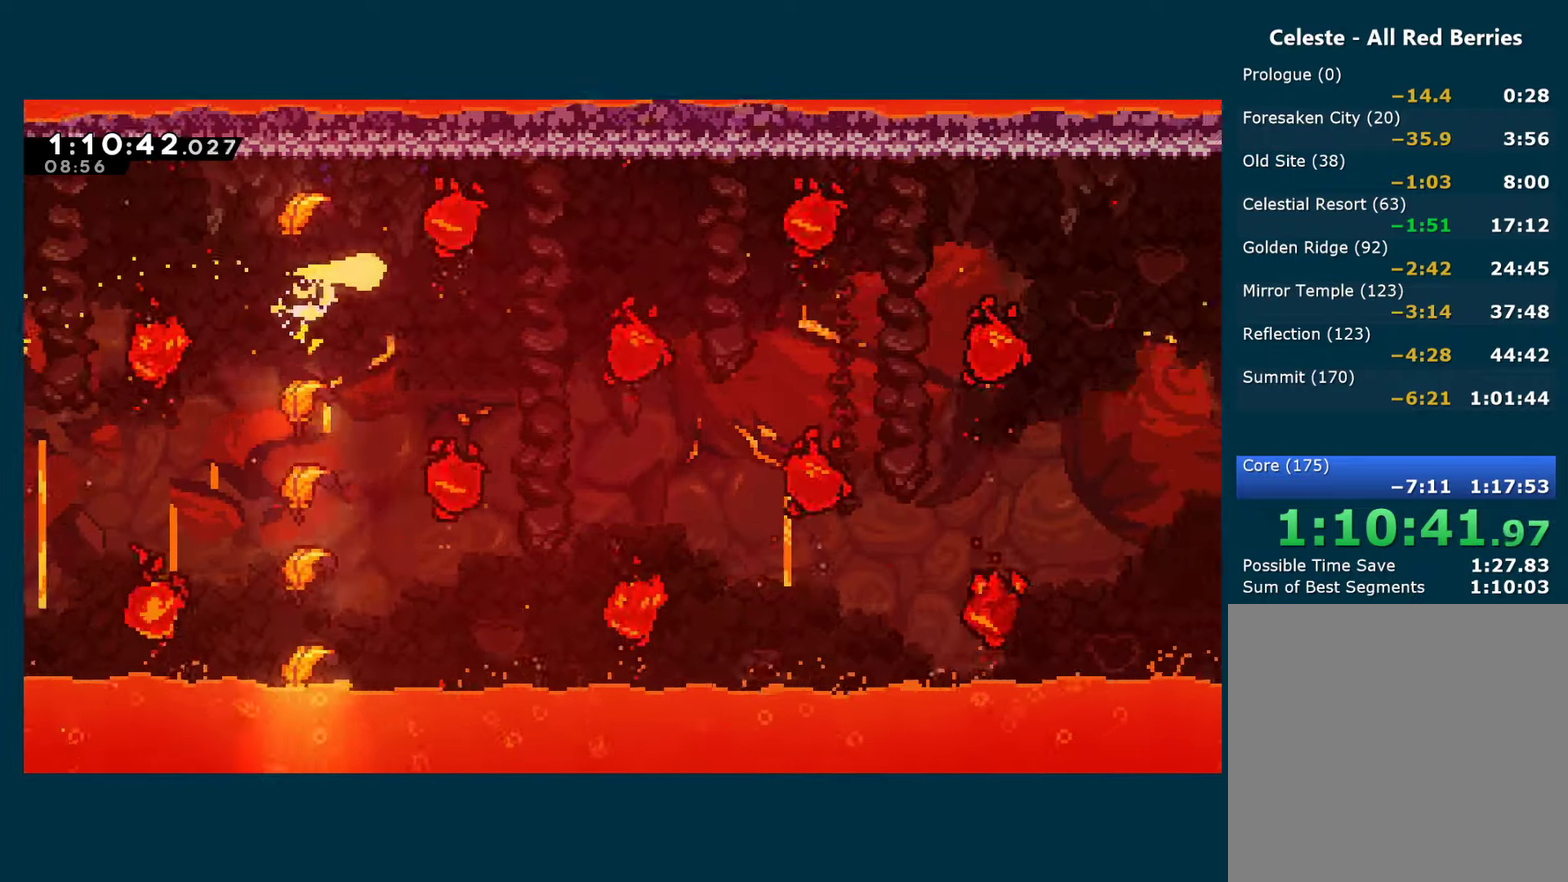
{"buttons": [], "left_stick": "right", "right_stick": "center", "events": [[100, "left_stick", "up-right"], [284, "left_stick", "right"]]}
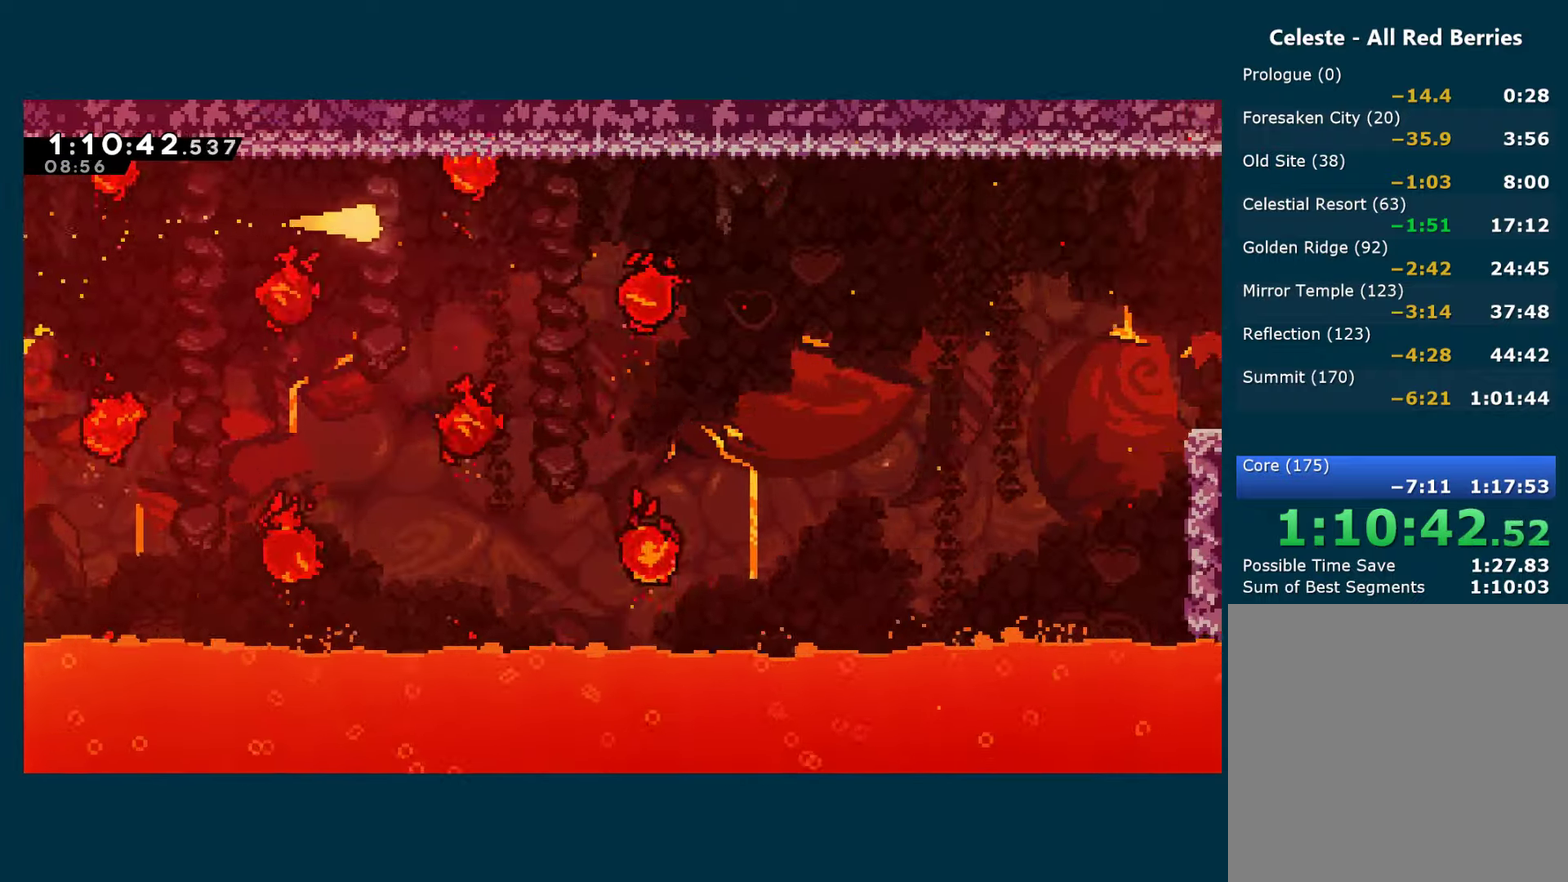
{"buttons": [], "left_stick": "right", "right_stick": "center", "events": [[134, "left_stick", "up-right"], [266, "left_stick", "right"]]}
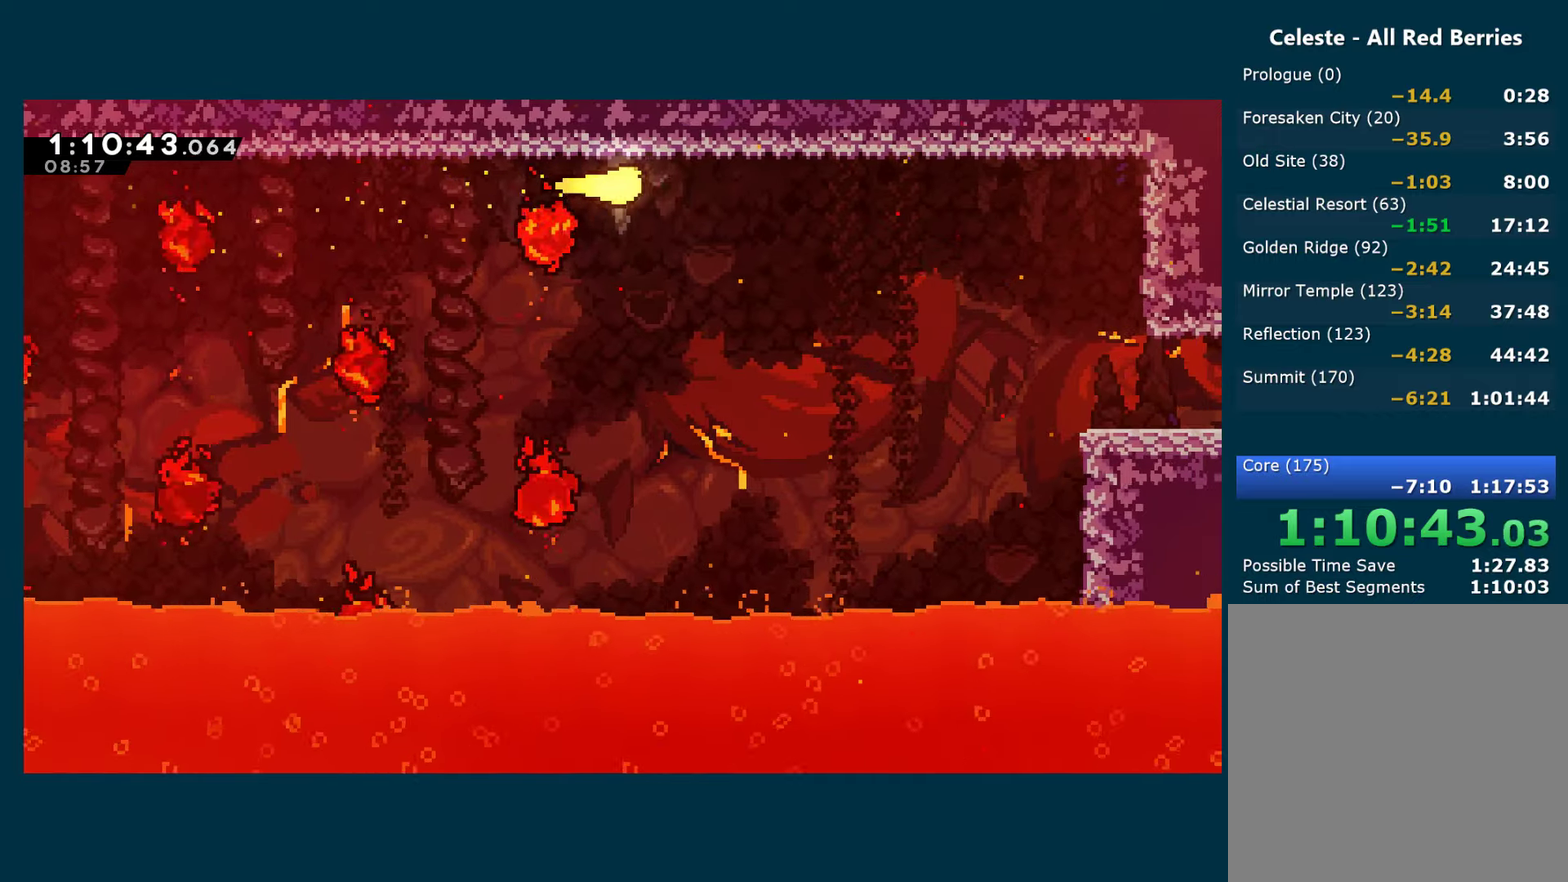
{"buttons": [], "left_stick": "down-right", "right_stick": "center", "events": [[183, "left_stick", "down-right"]]}
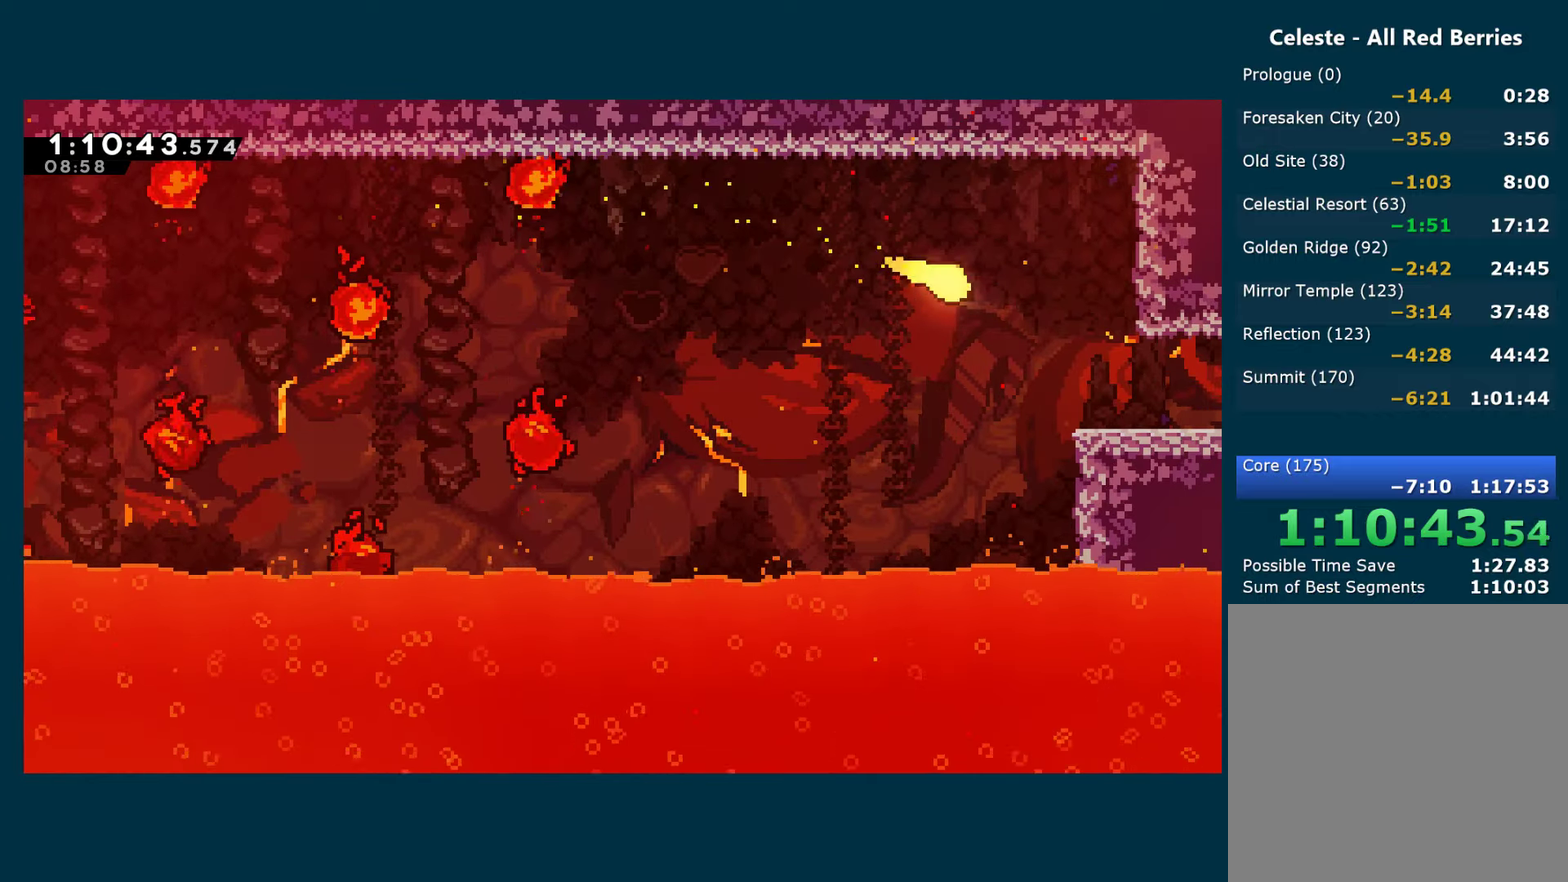
{"buttons": [], "left_stick": "right", "right_stick": "center", "events": [[283, "X", "down"], [350, "left_stick", "right"], [383, "A", "down"], [500, "A", "up"], [500, "X", "up"]]}
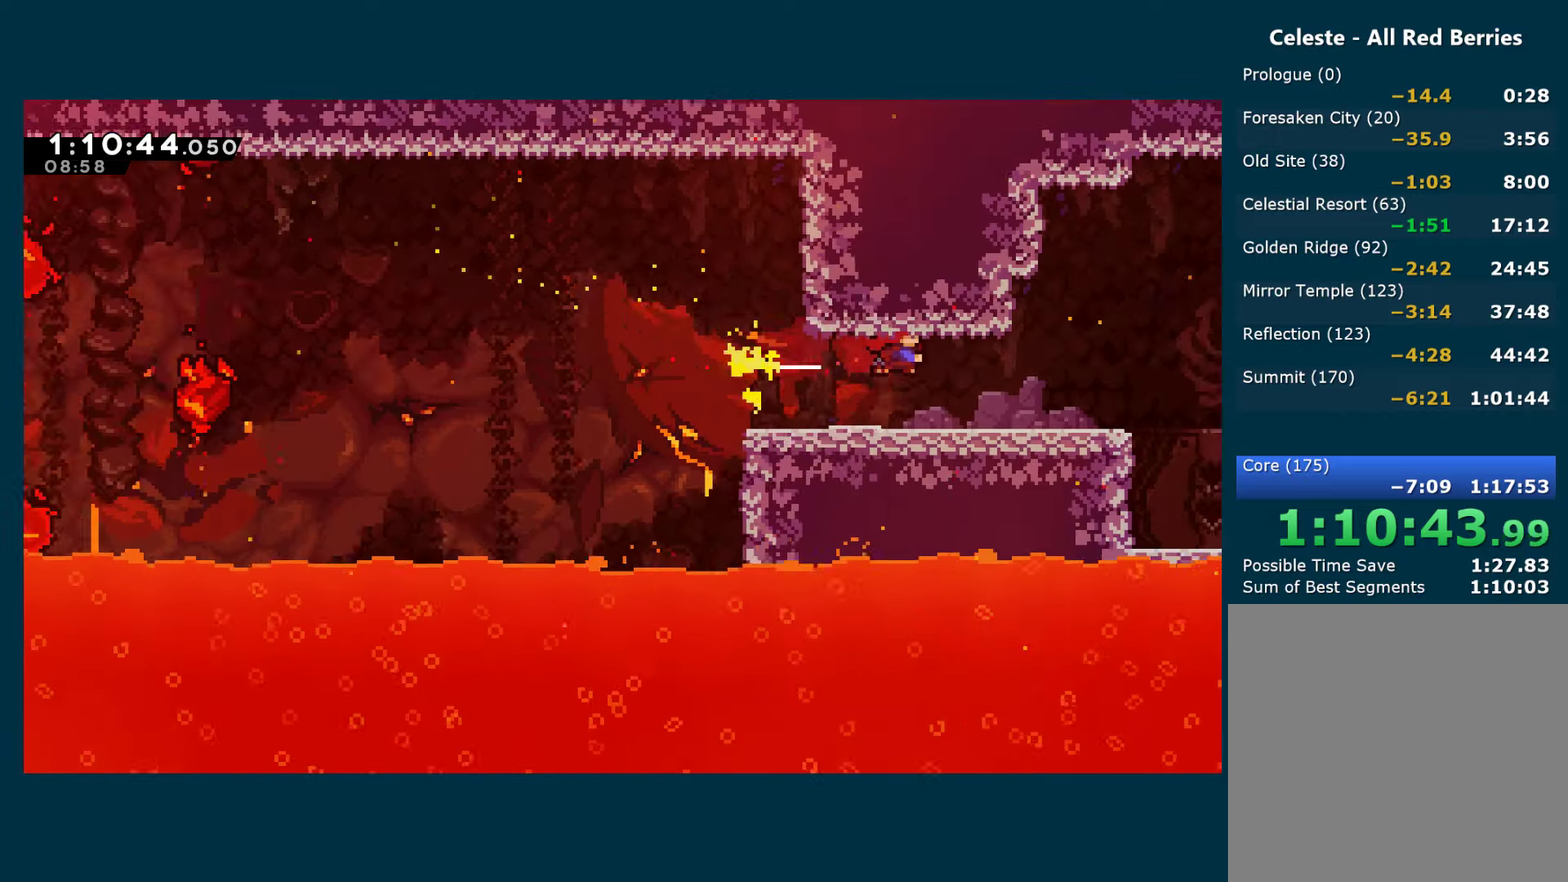
{"buttons": ["DPAD_RIGHT"], "left_stick": "center", "right_stick": "center", "events": [[100, "left_stick", "center"], [266, "DPAD_RIGHT", "down"]]}
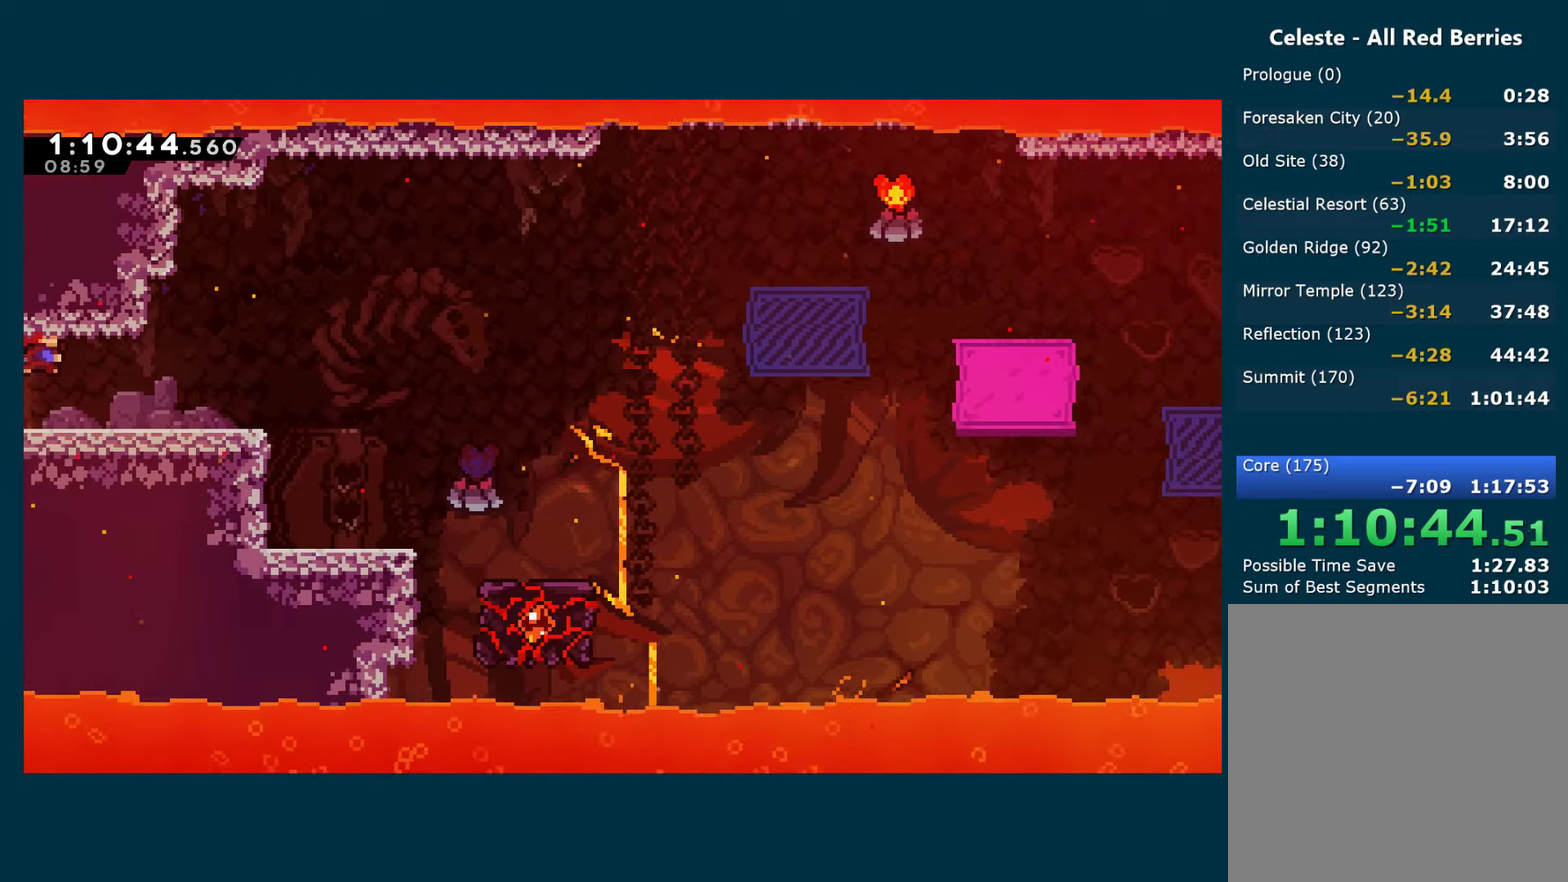
{"buttons": ["DPAD_RIGHT"], "left_stick": "center", "right_stick": "center", "events": [[166, "DPAD_DOWN", "down"], [166, "X", "down"], [400, "A", "down"], [416, "DPAD_DOWN", "up"], [466, "A", "up"], [466, "X", "up"]]}
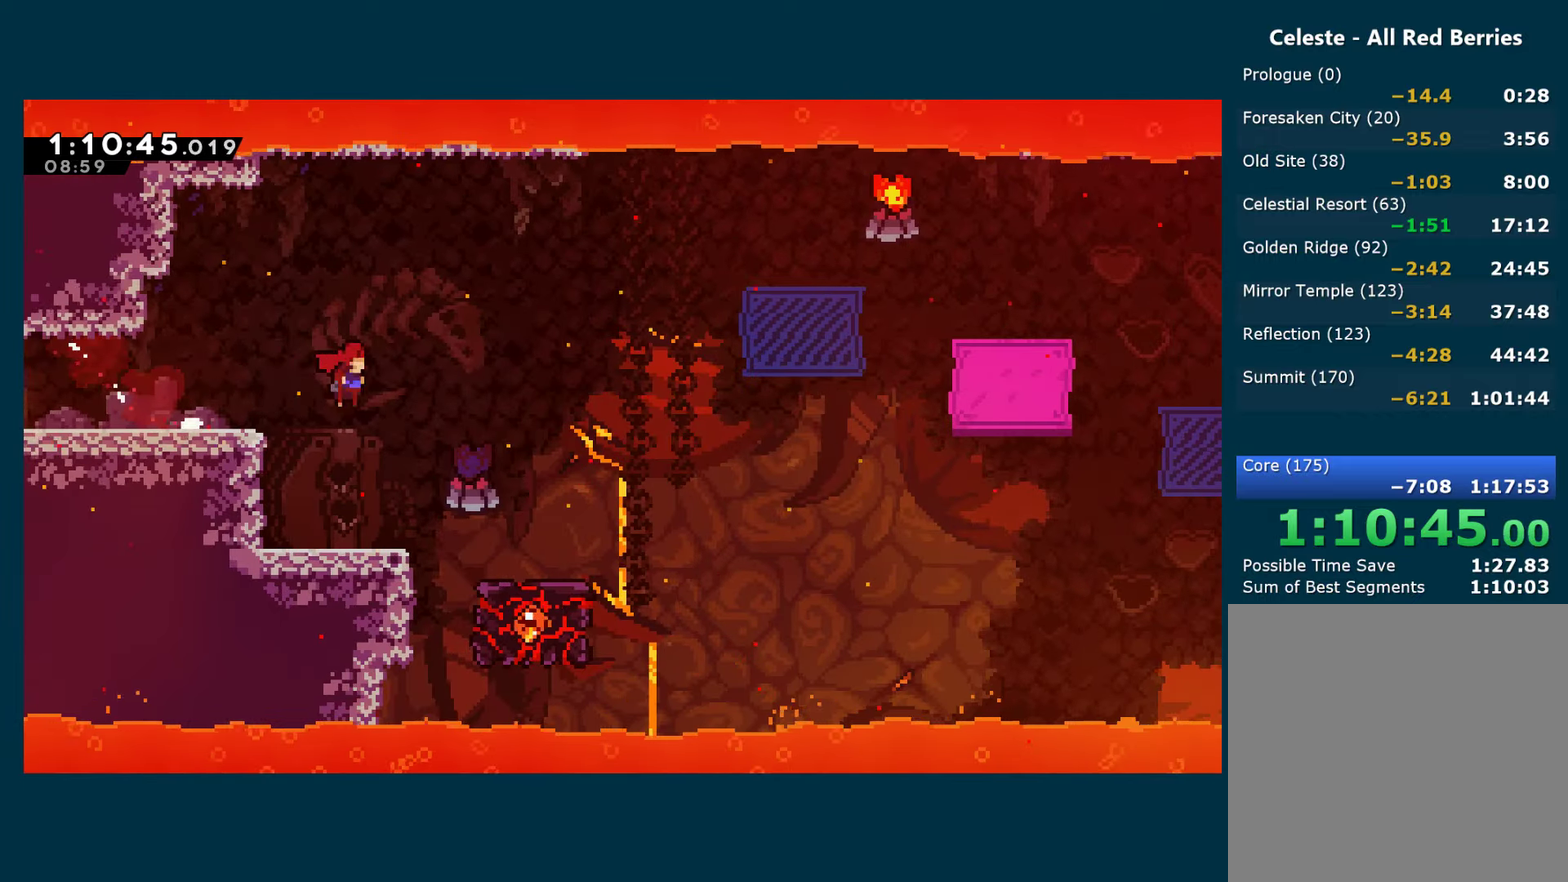
{"buttons": ["DPAD_LEFT"], "left_stick": "center", "right_stick": "center", "events": [[66, "DPAD_RIGHT", "up"], [116, "DPAD_LEFT", "down"]]}
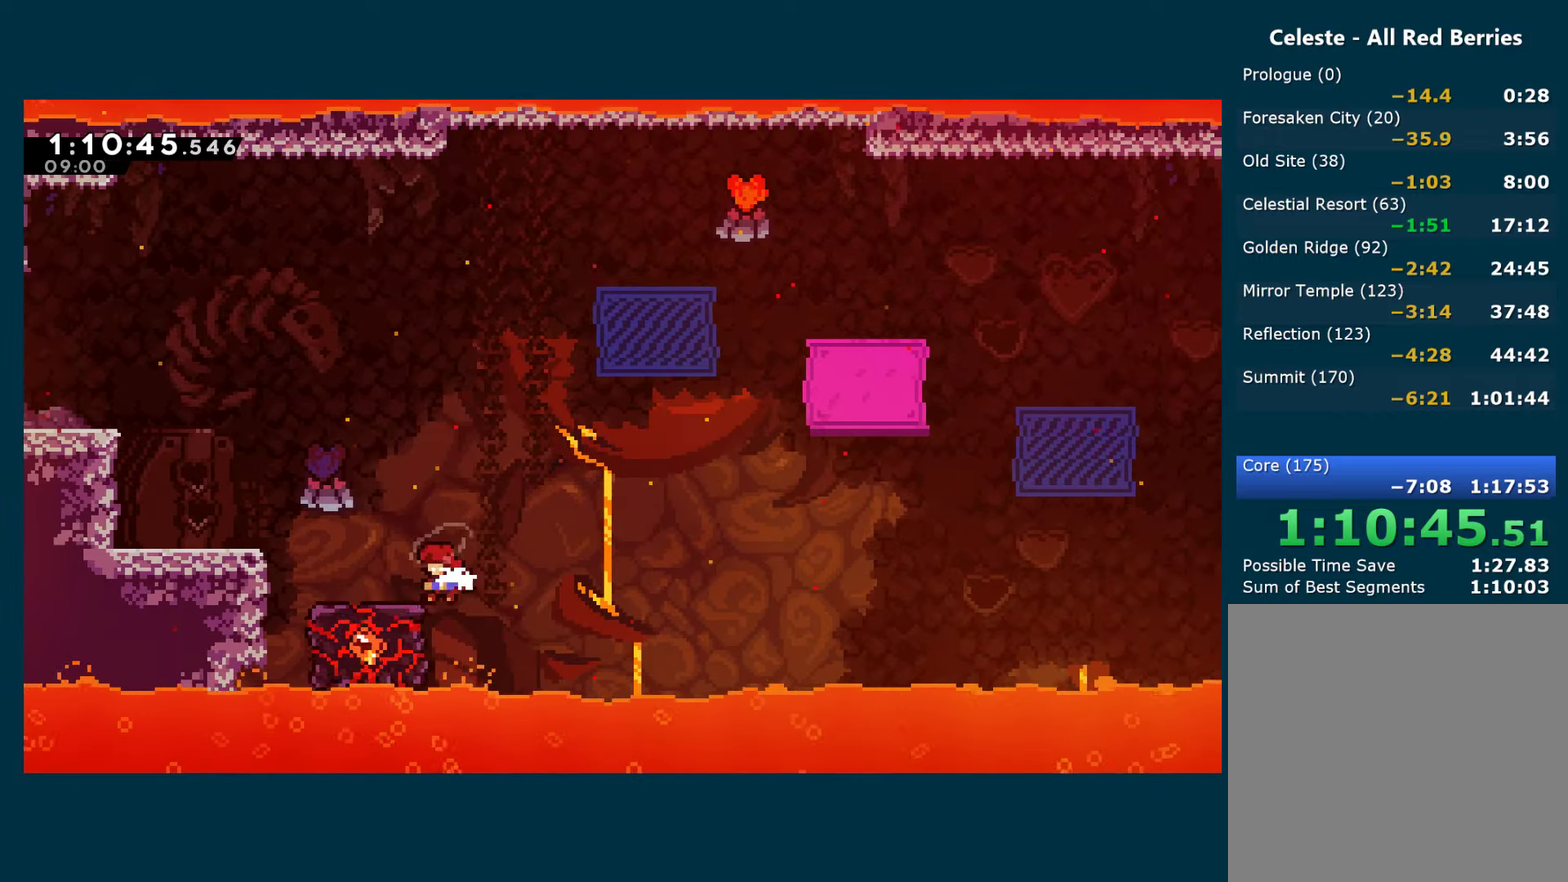
{"buttons": [], "left_stick": "center", "right_stick": "center", "events": [[50, "DPAD_LEFT", "up"], [300, "A", "down"], [466, "A", "up"]]}
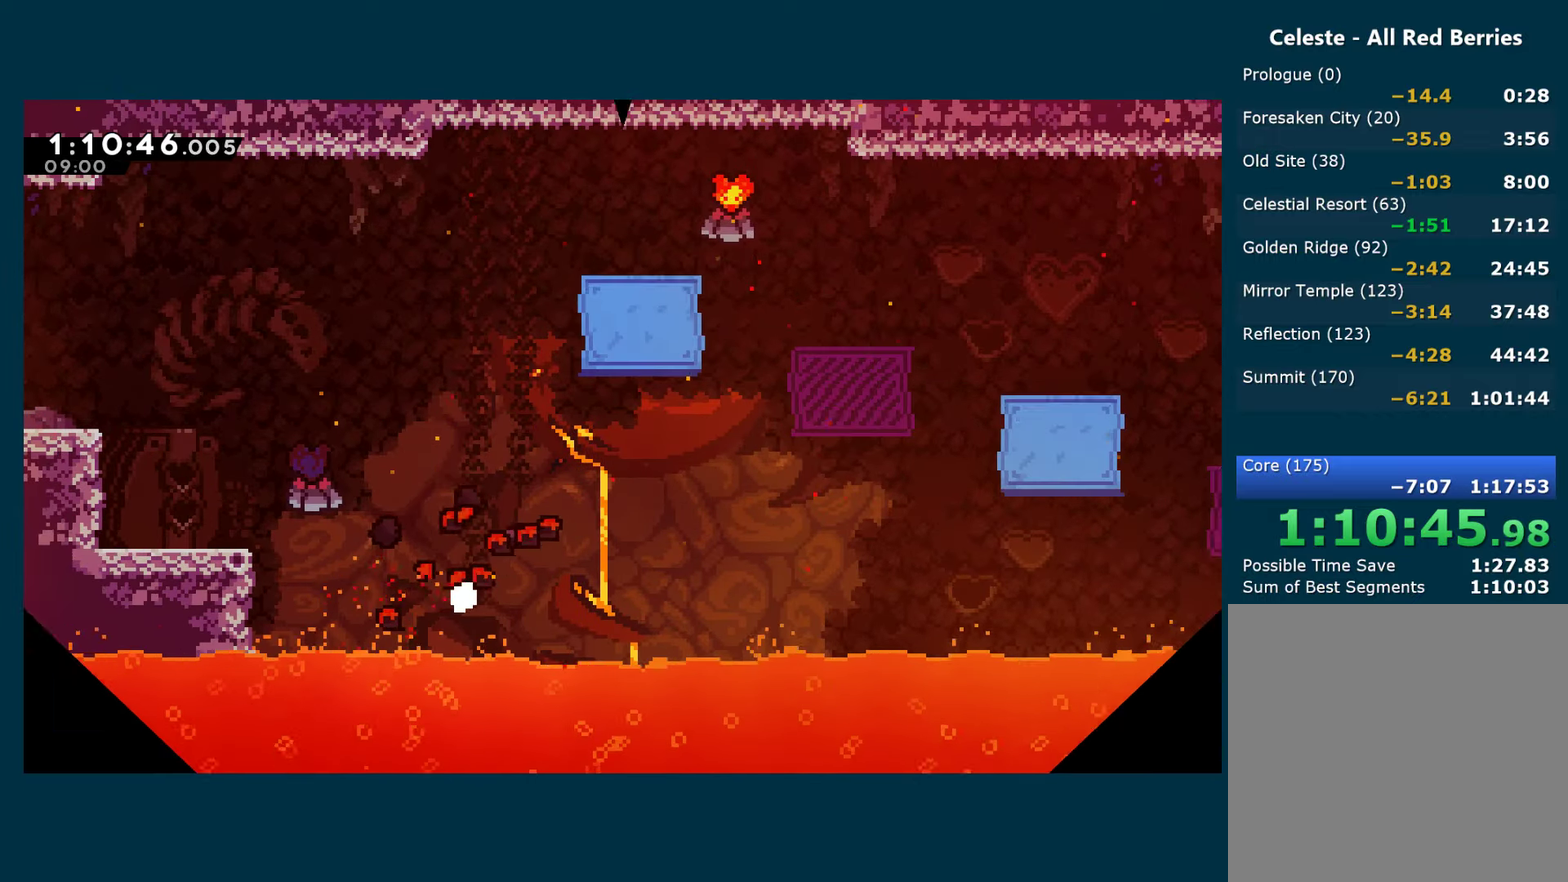
{"buttons": ["DPAD_RIGHT"], "left_stick": "center", "right_stick": "center", "events": [[16, "A", "down"], [116, "A", "up"], [133, "DPAD_RIGHT", "down"], [183, "A", "down"], [283, "A", "up"], [350, "A", "down"], [450, "A", "up"]]}
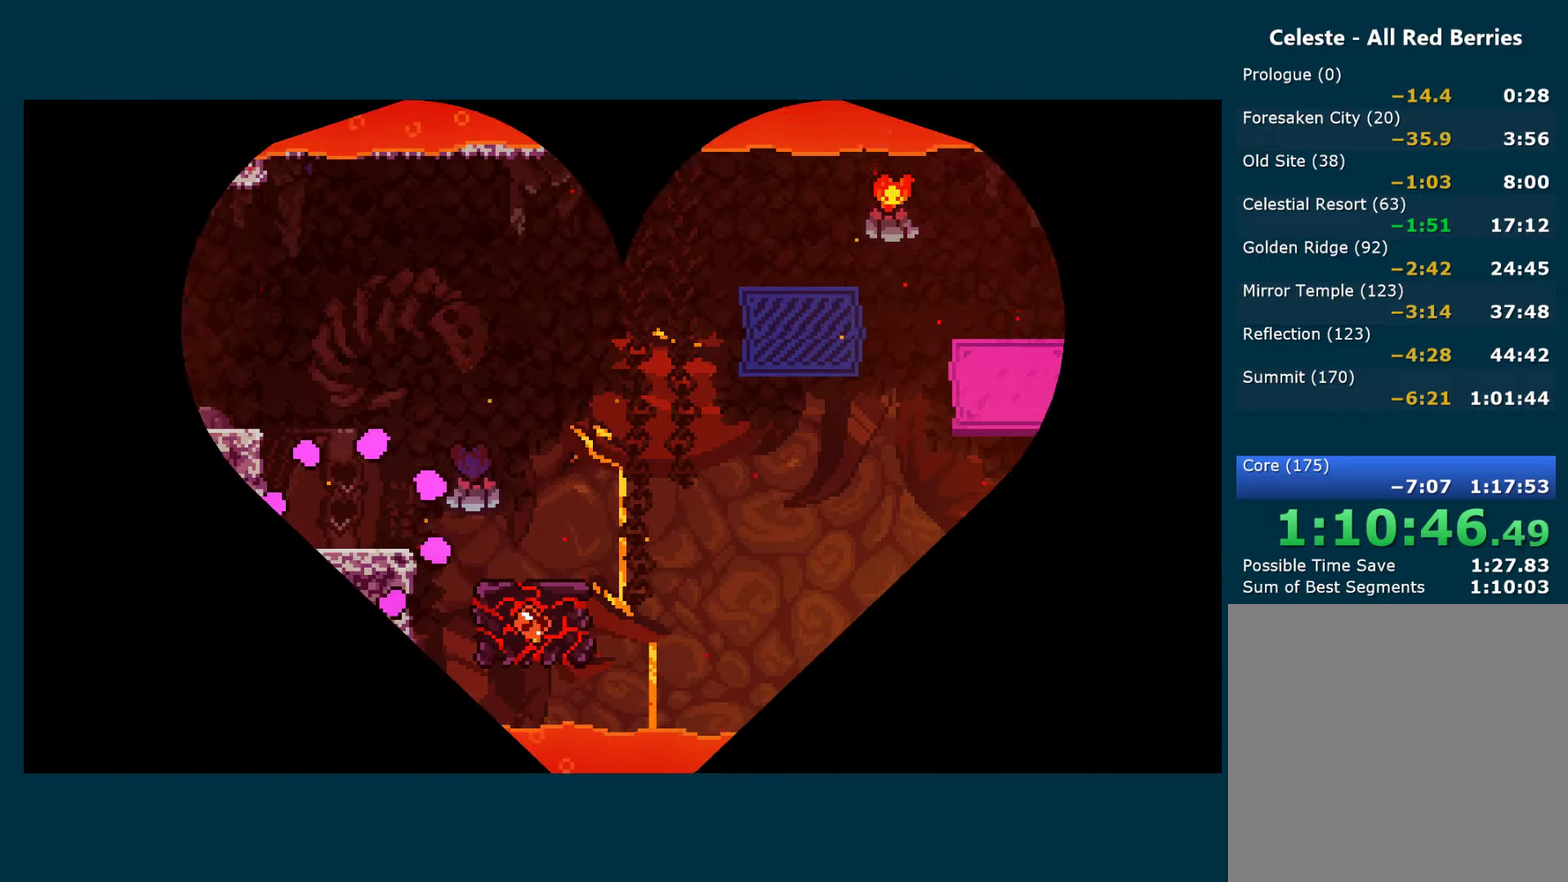
{"buttons": ["A", "DPAD_RIGHT"], "left_stick": "center", "right_stick": "center", "events": [[33, "A", "down"], [100, "A", "up"], [500, "A", "down"]]}
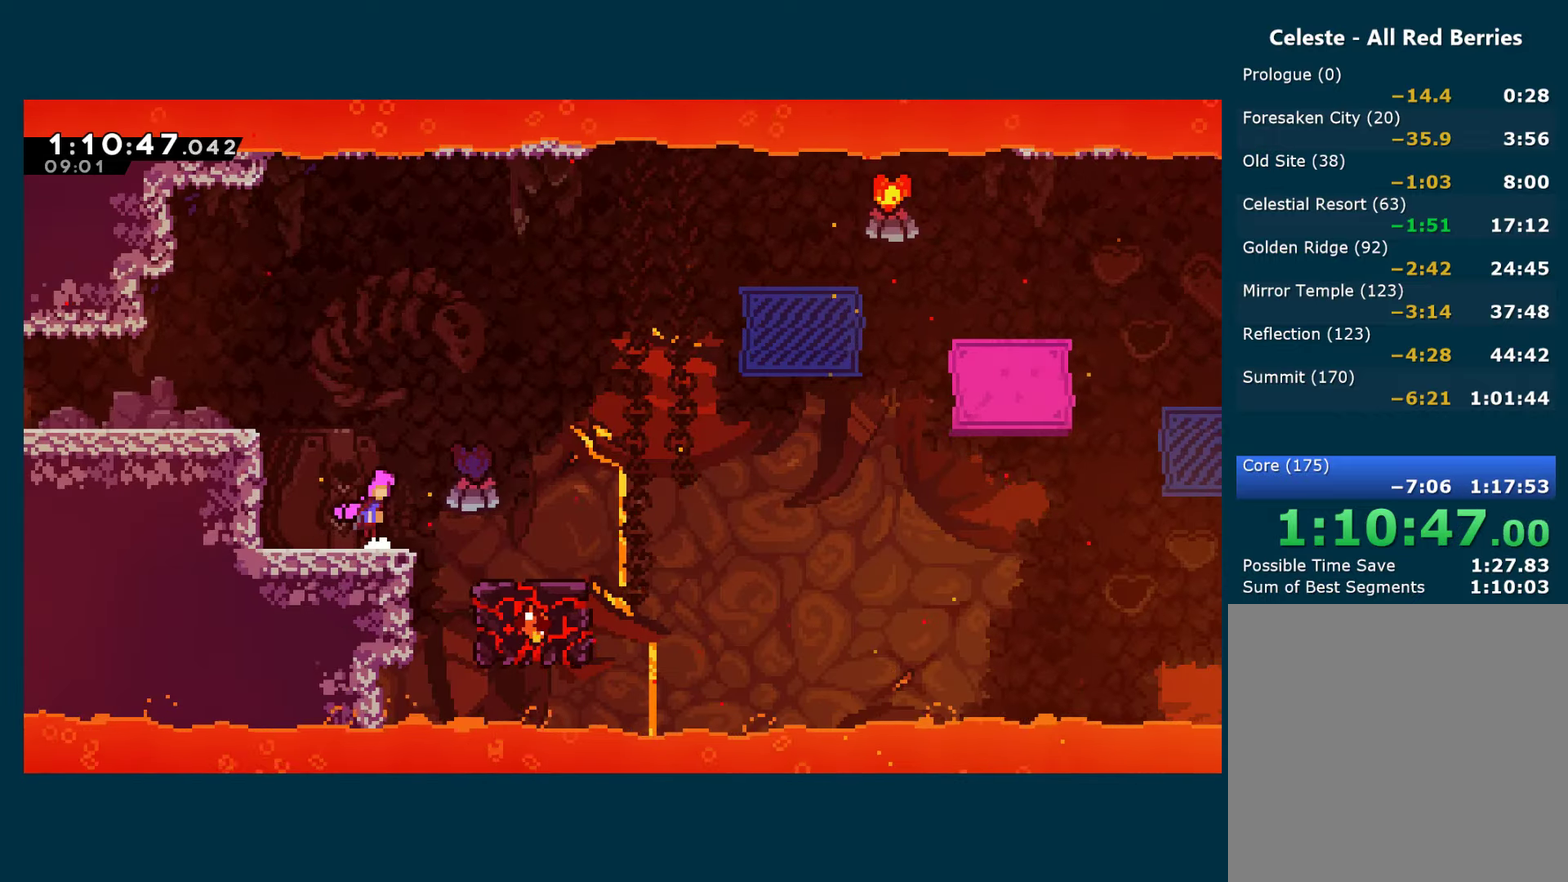
{"buttons": [], "left_stick": "center", "right_stick": "center", "events": [[100, "A", "up"], [433, "DPAD_RIGHT", "up"]]}
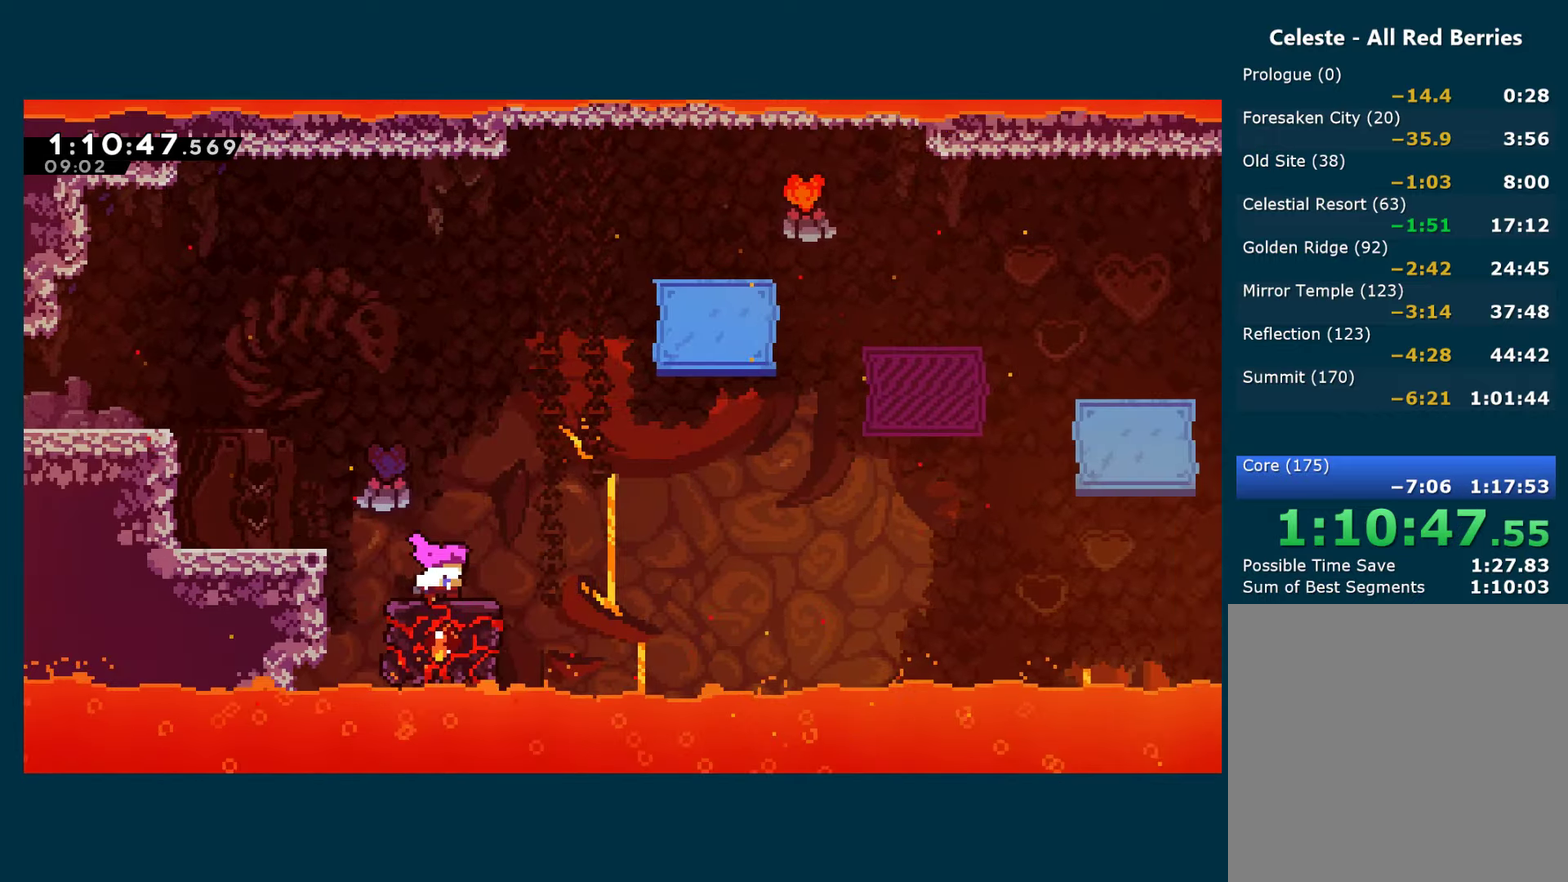
{"buttons": ["A", "DPAD_RIGHT"], "left_stick": "center", "right_stick": "center", "events": [[183, "DPAD_RIGHT", "down"], [350, "A", "down"]]}
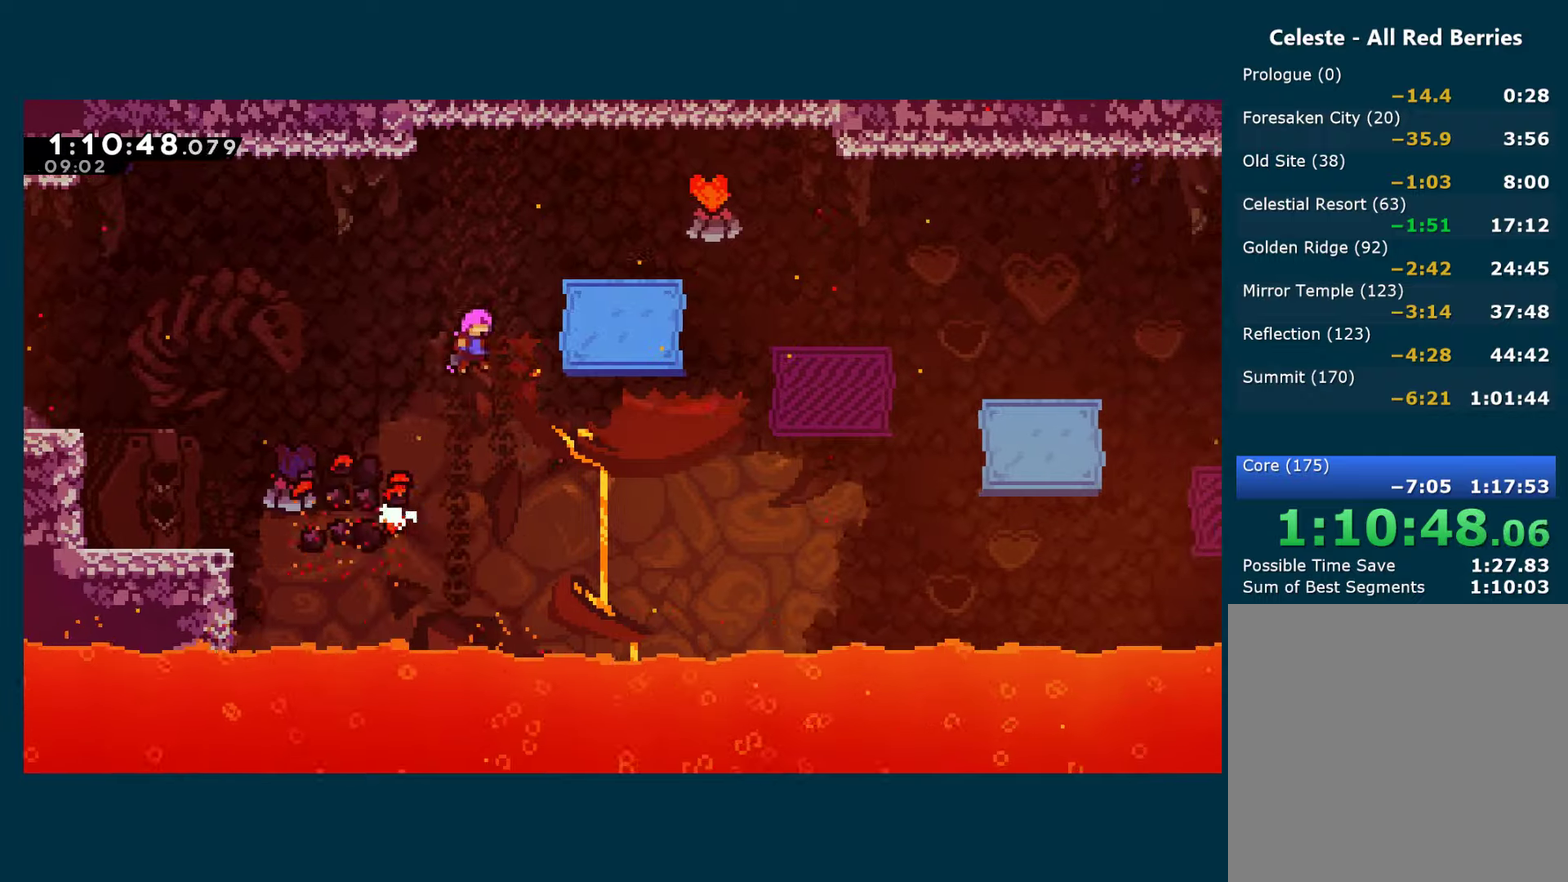
{"buttons": ["A", "X", "DPAD_RIGHT"], "left_stick": "center", "right_stick": "center", "events": [[233, "DPAD_DOWN", "down"], [233, "X", "down"], [267, "A", "up"], [383, "DPAD_DOWN", "up"], [433, "A", "down"]]}
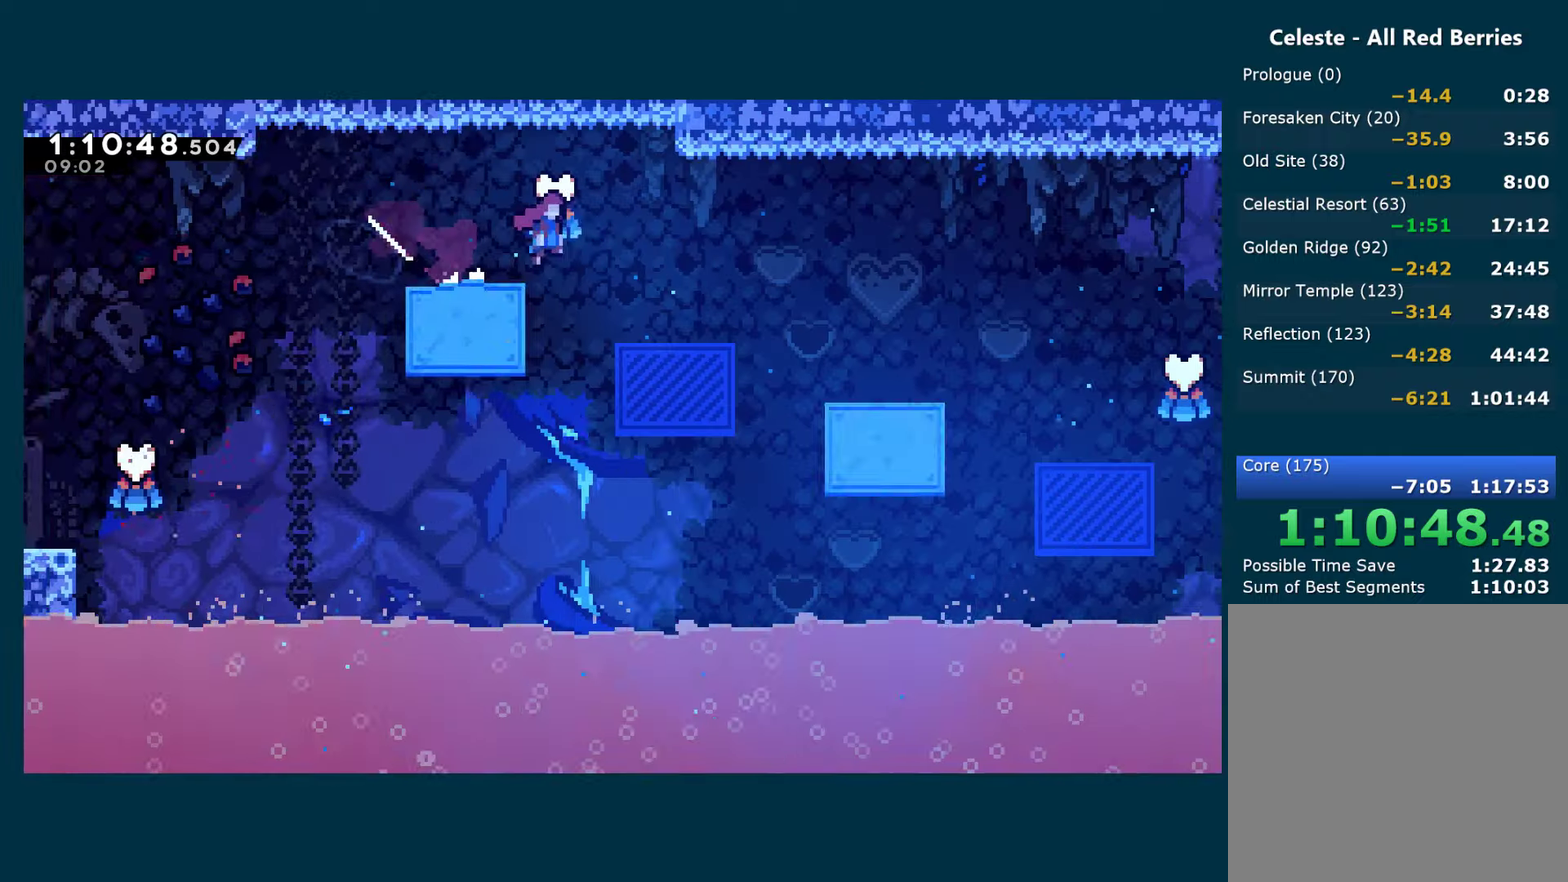
{"buttons": ["A", "DPAD_RIGHT"], "left_stick": "center", "right_stick": "center", "events": [[483, "X", "up"]]}
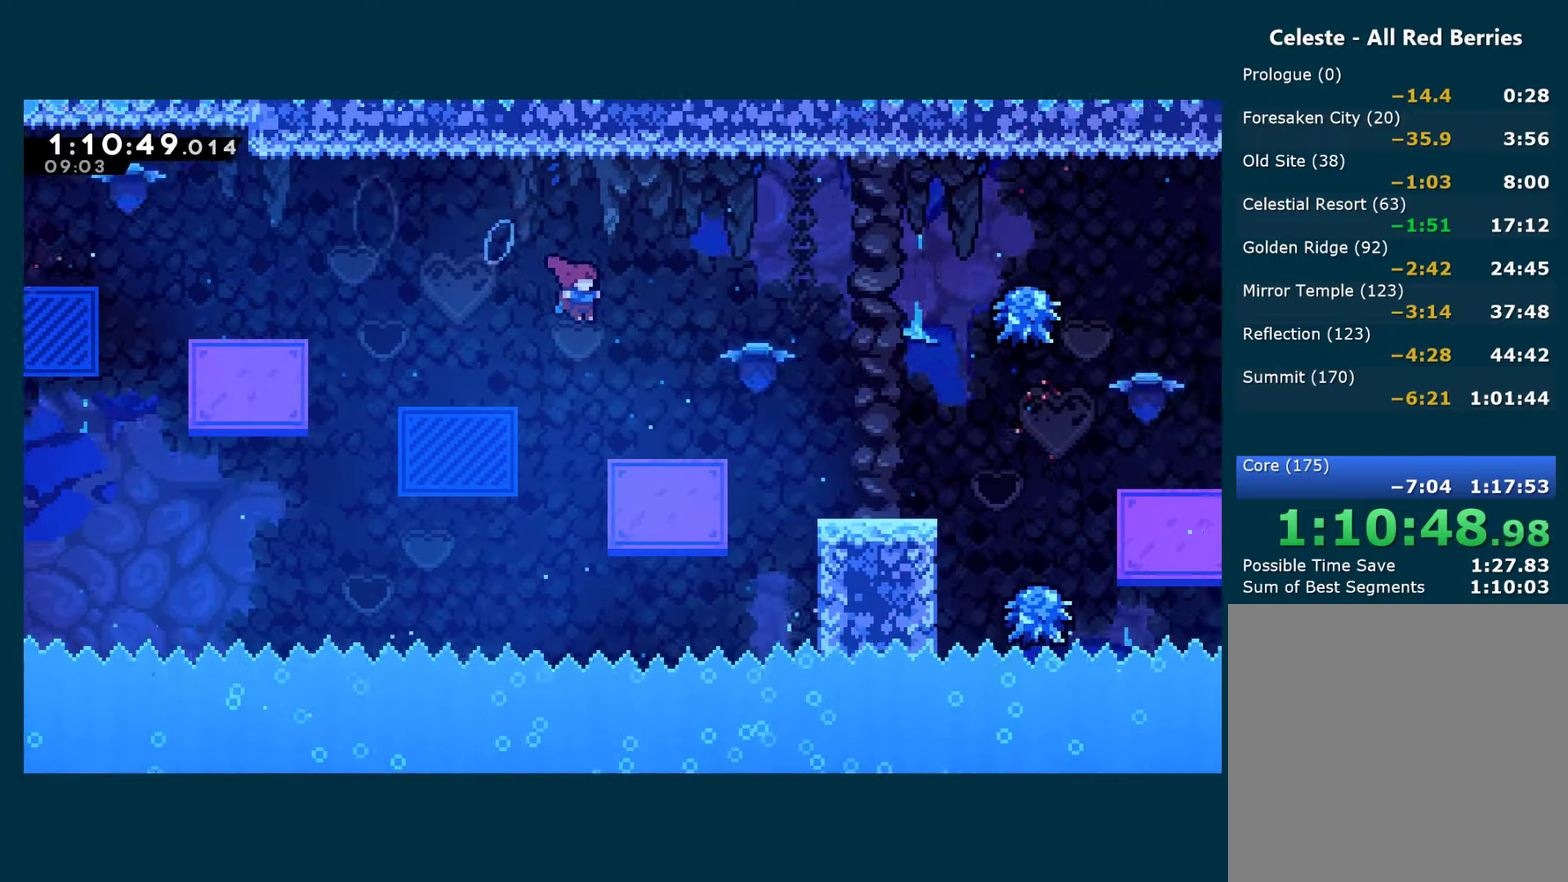
{"buttons": ["A", "X", "DPAD_RIGHT"], "left_stick": "center", "right_stick": "center", "events": [[17, "A", "up"], [117, "DPAD_DOWN", "down"], [167, "X", "down"], [267, "DPAD_DOWN", "up"], [333, "A", "down"]]}
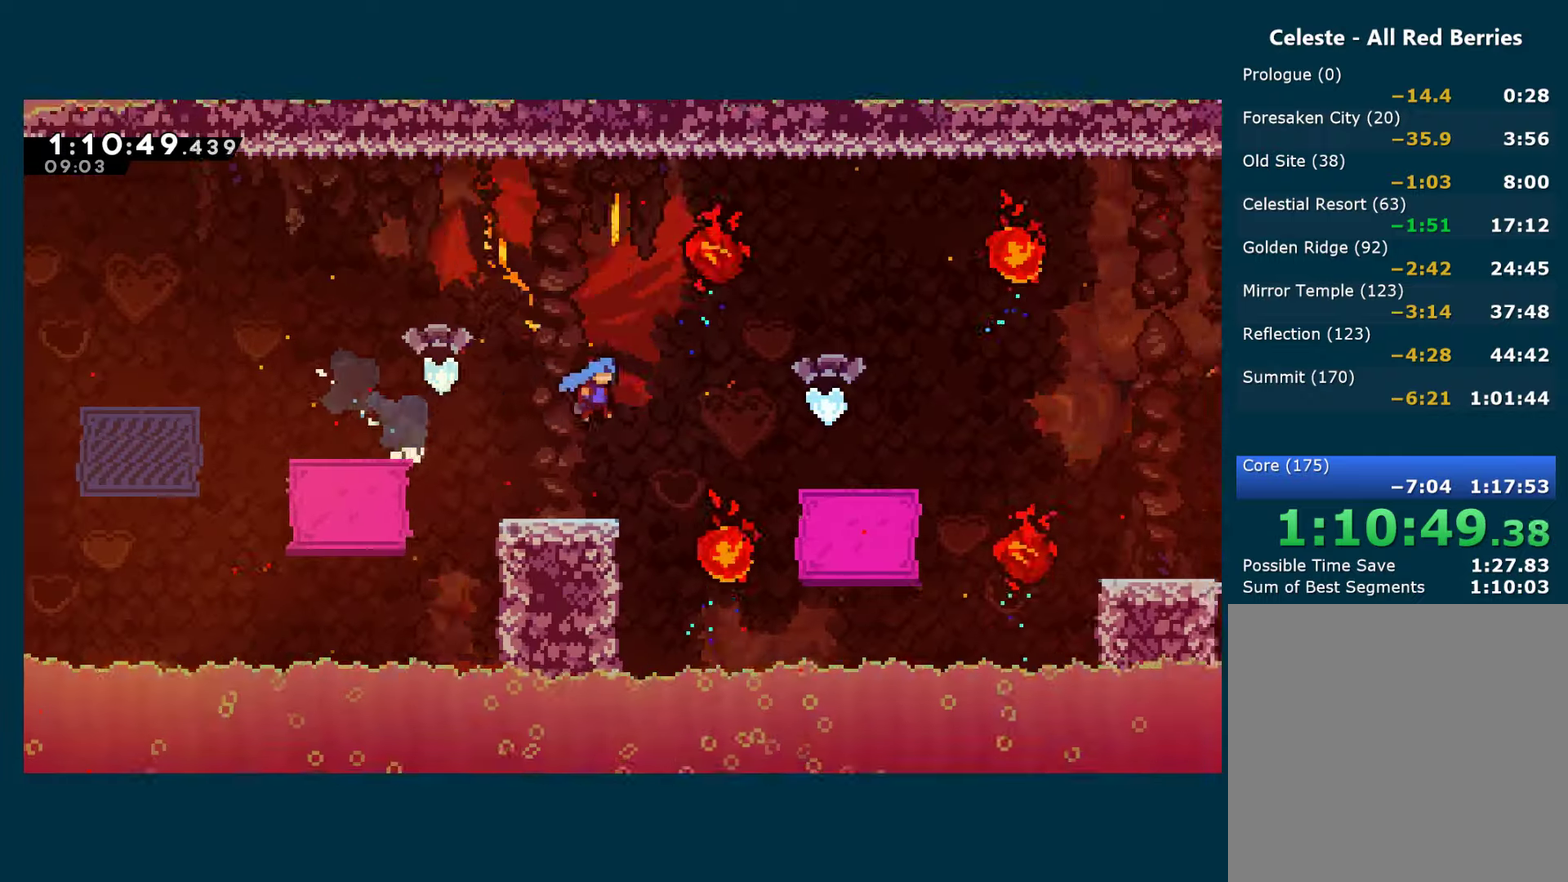
{"buttons": ["DPAD_RIGHT"], "left_stick": "center", "right_stick": "center", "events": [[367, "A", "up"], [367, "X", "up"]]}
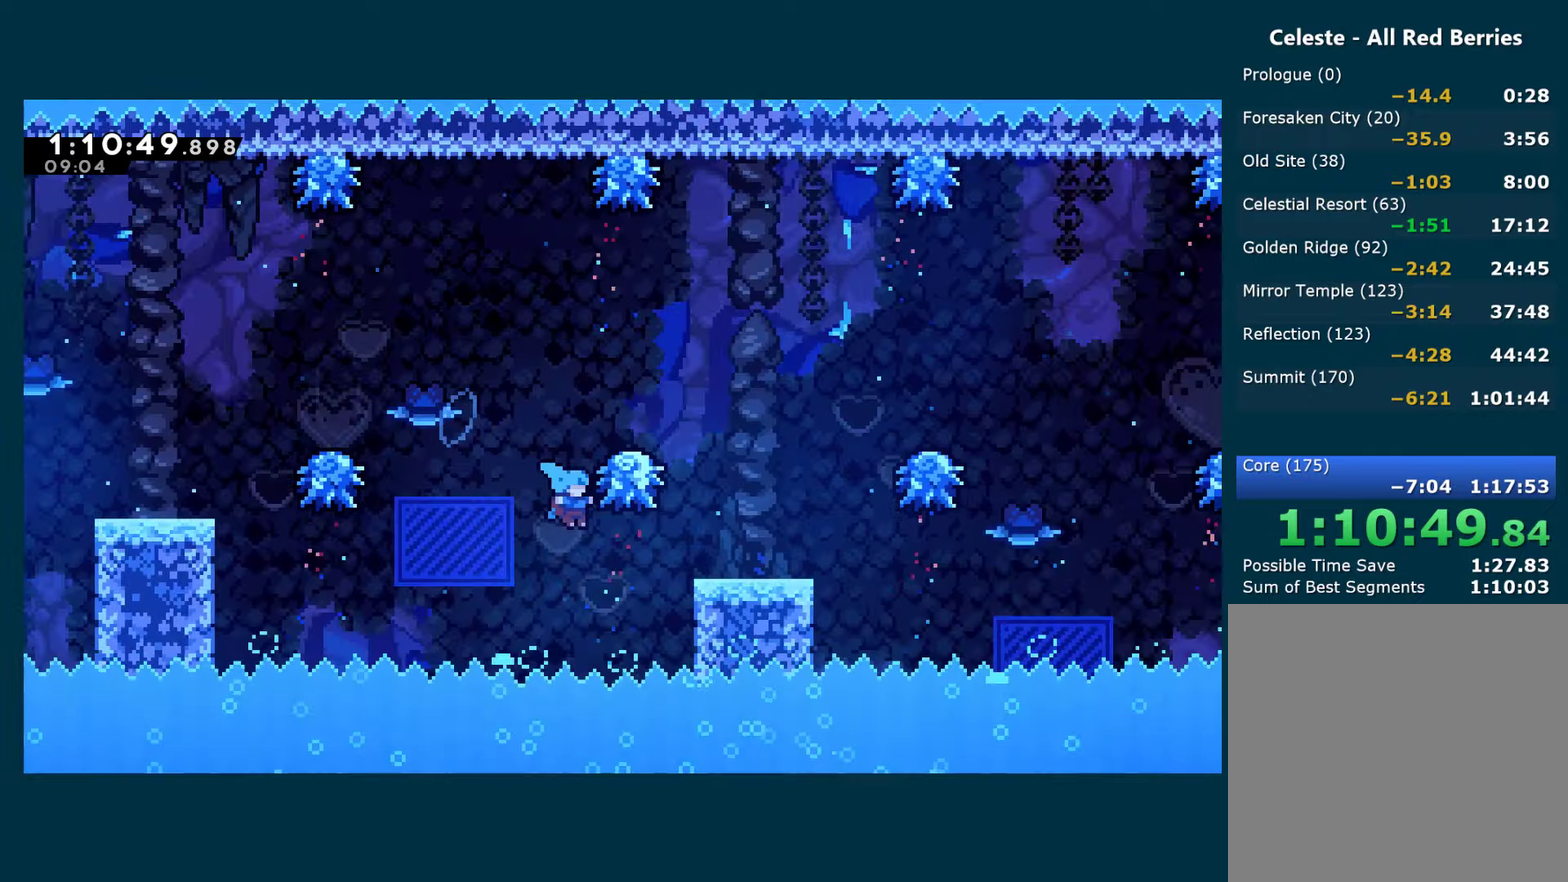
{"buttons": ["A", "DPAD_RIGHT"], "left_stick": "center", "right_stick": "center", "events": [[217, "A", "down"]]}
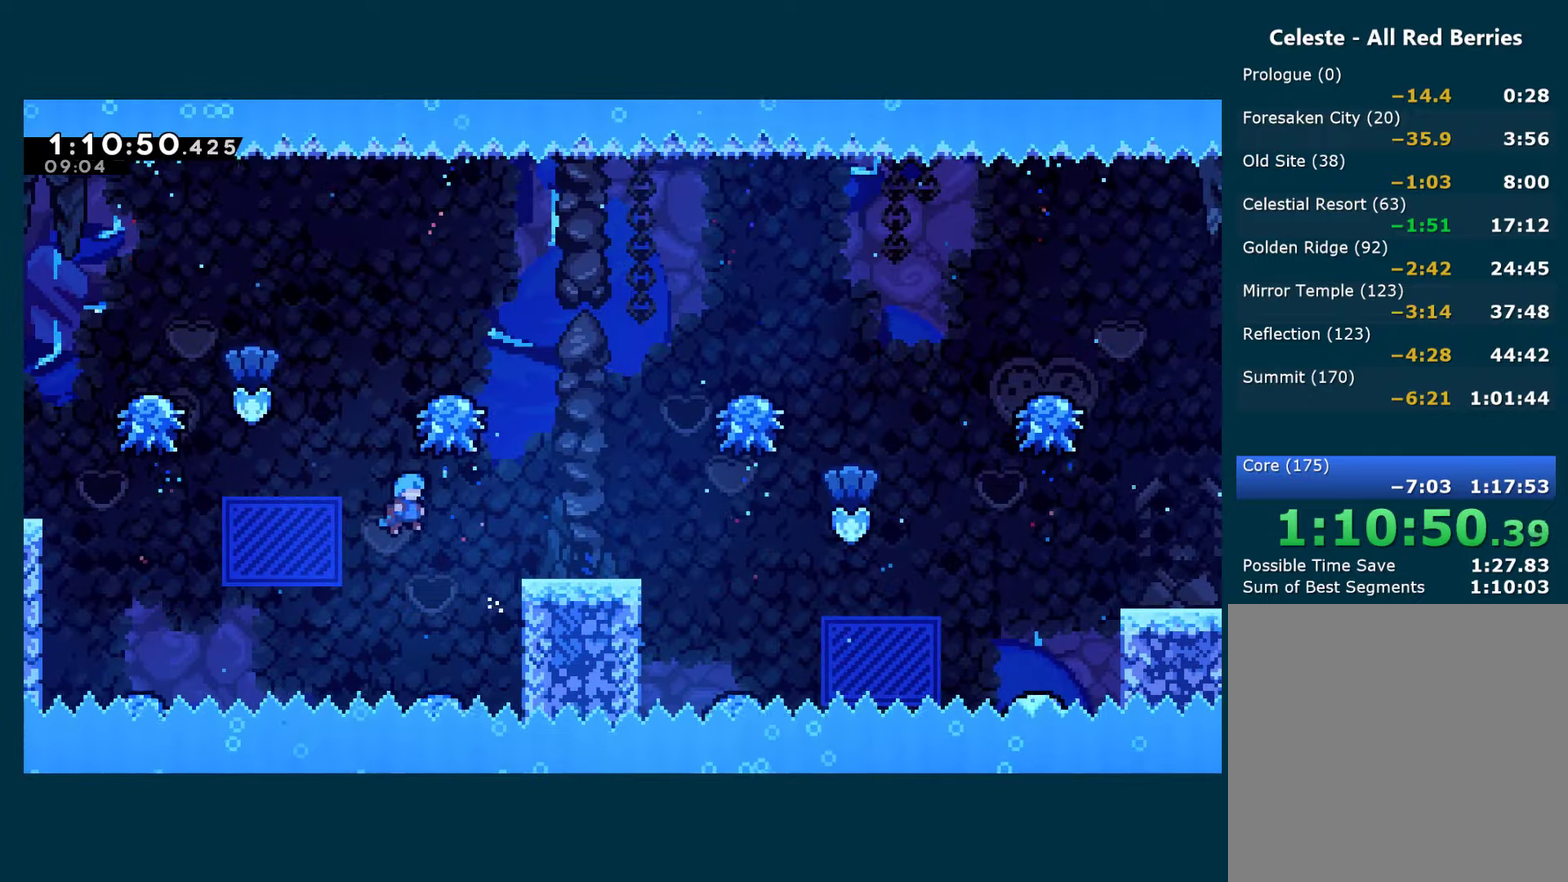
{"buttons": ["A", "R1", "DPAD_RIGHT"], "left_stick": "center", "right_stick": "center", "events": [[250, "R1", "down"], [283, "A", "up"], [350, "A", "down"]]}
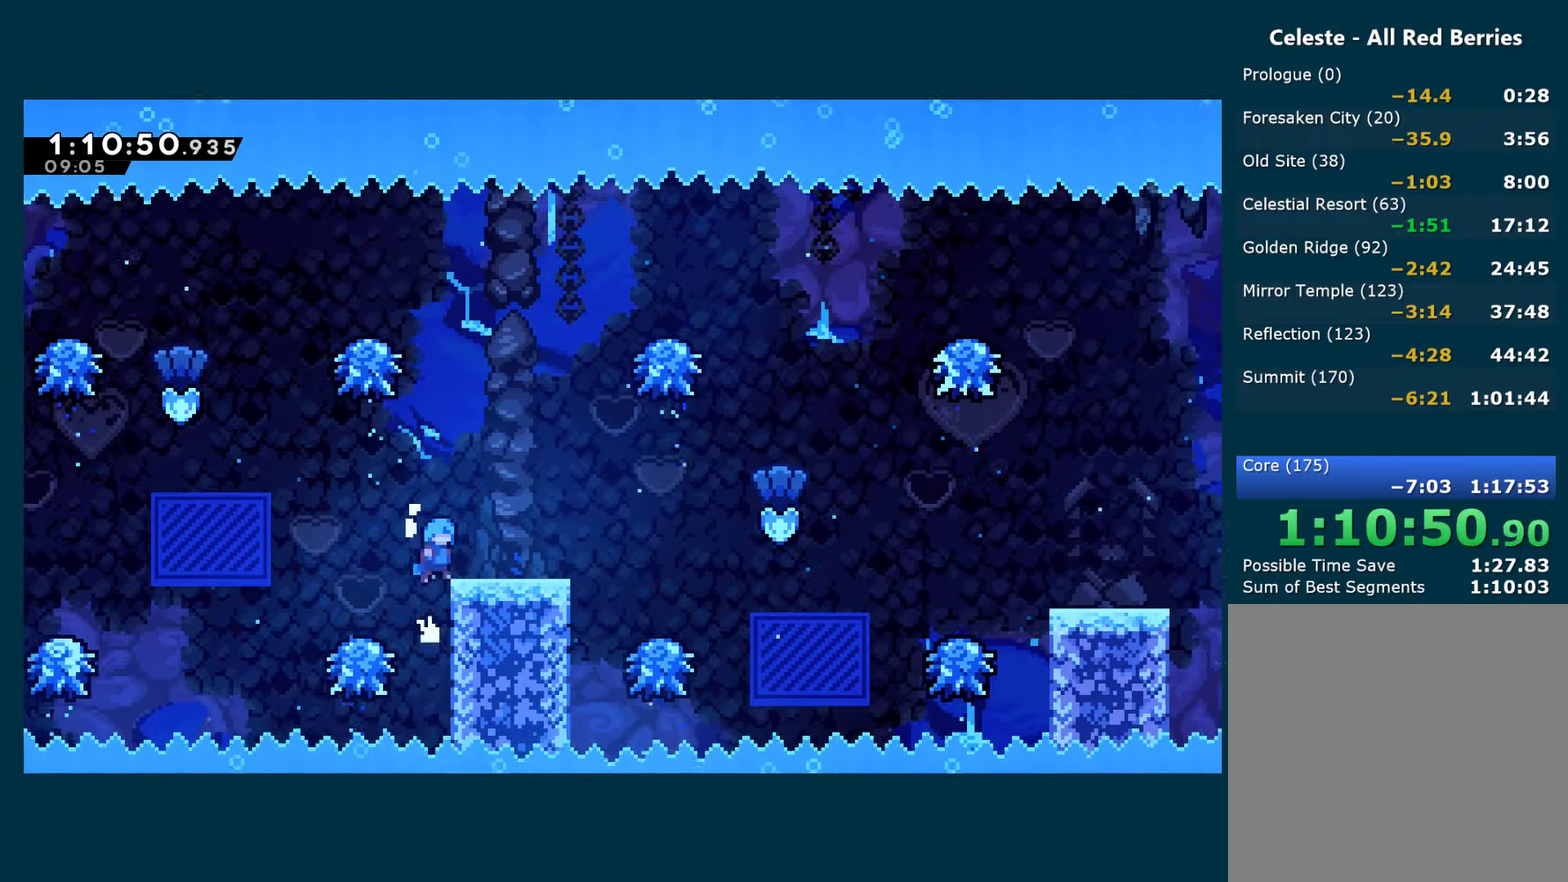
{"buttons": ["DPAD_RIGHT"], "left_stick": "center", "right_stick": "center", "events": [[200, "A", "up"], [217, "R1", "up"], [383, "A", "down"], [450, "A", "up"]]}
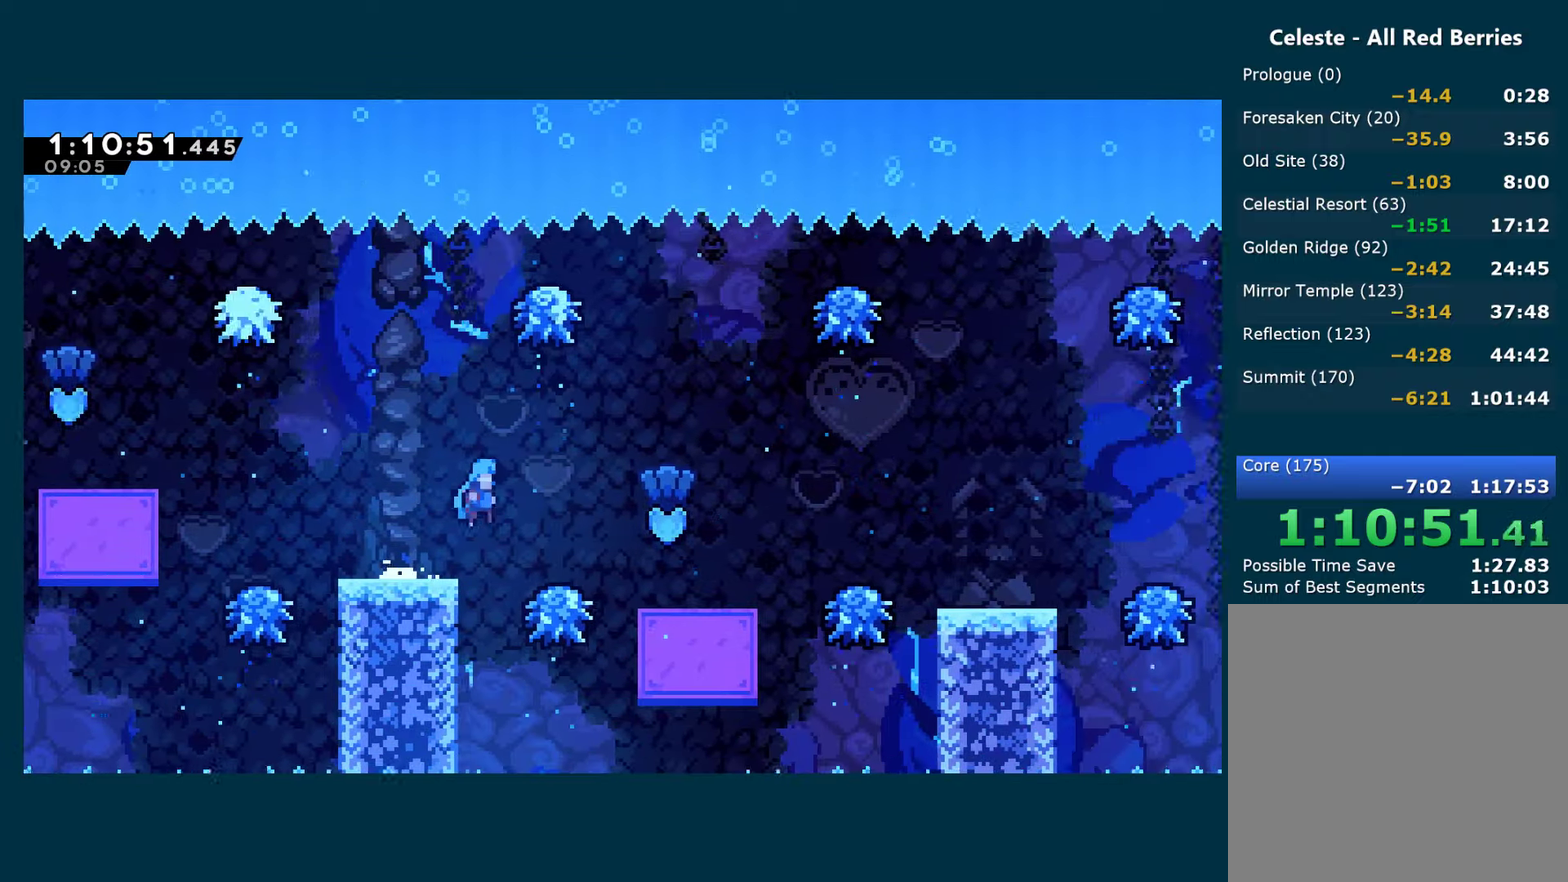
{"buttons": ["DPAD_RIGHT"], "left_stick": "center", "right_stick": "center", "events": [[183, "A", "down"], [233, "A", "up"]]}
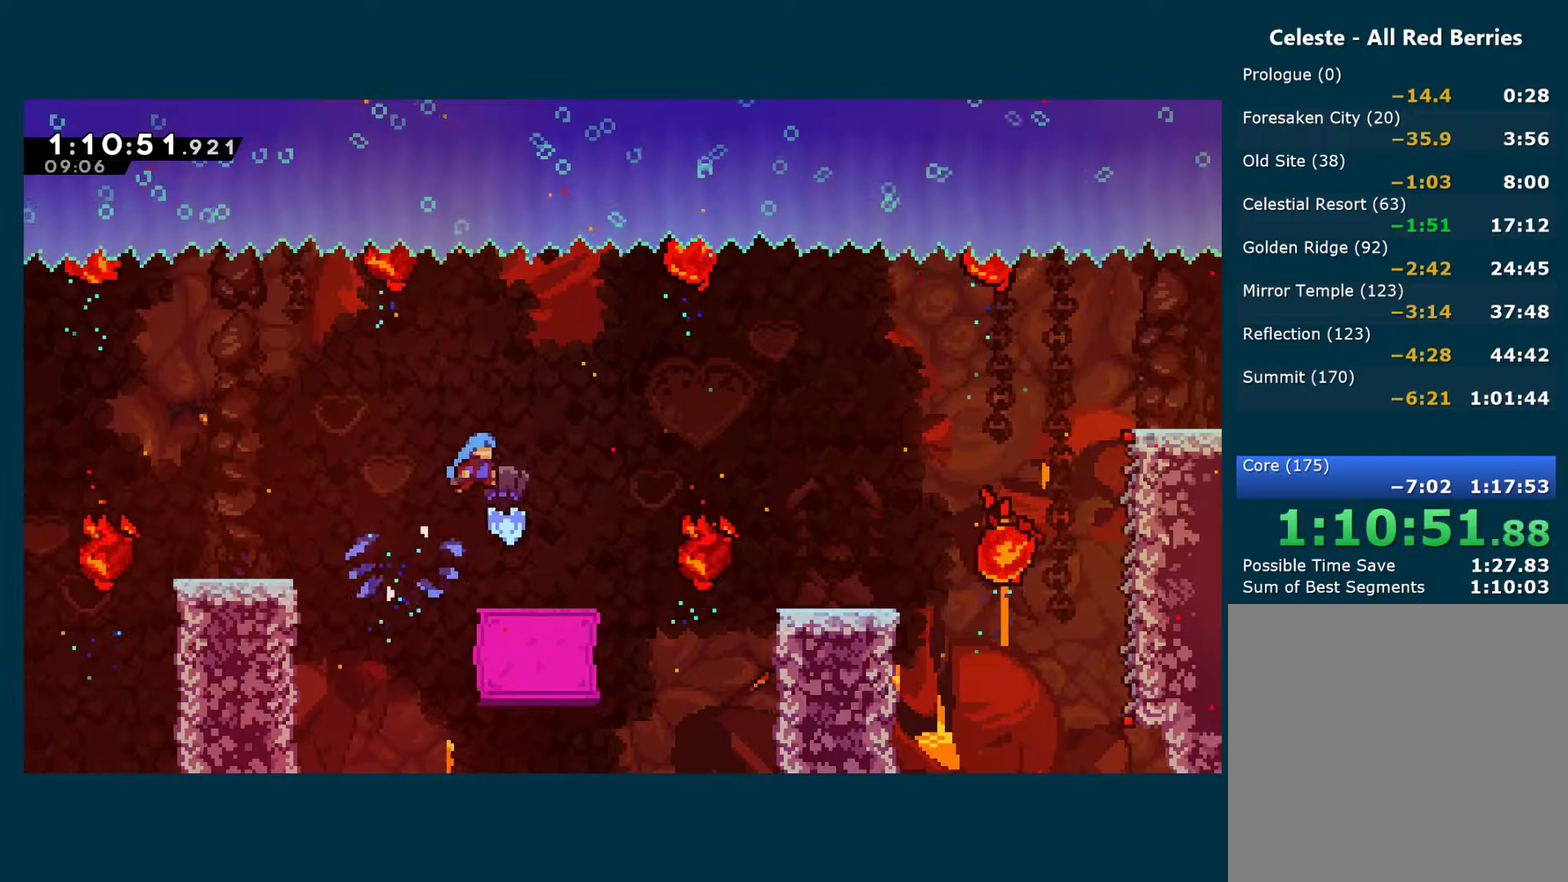
{"buttons": ["DPAD_RIGHT"], "left_stick": "center", "right_stick": "center", "events": [[317, "A", "down"], [417, "A", "up"]]}
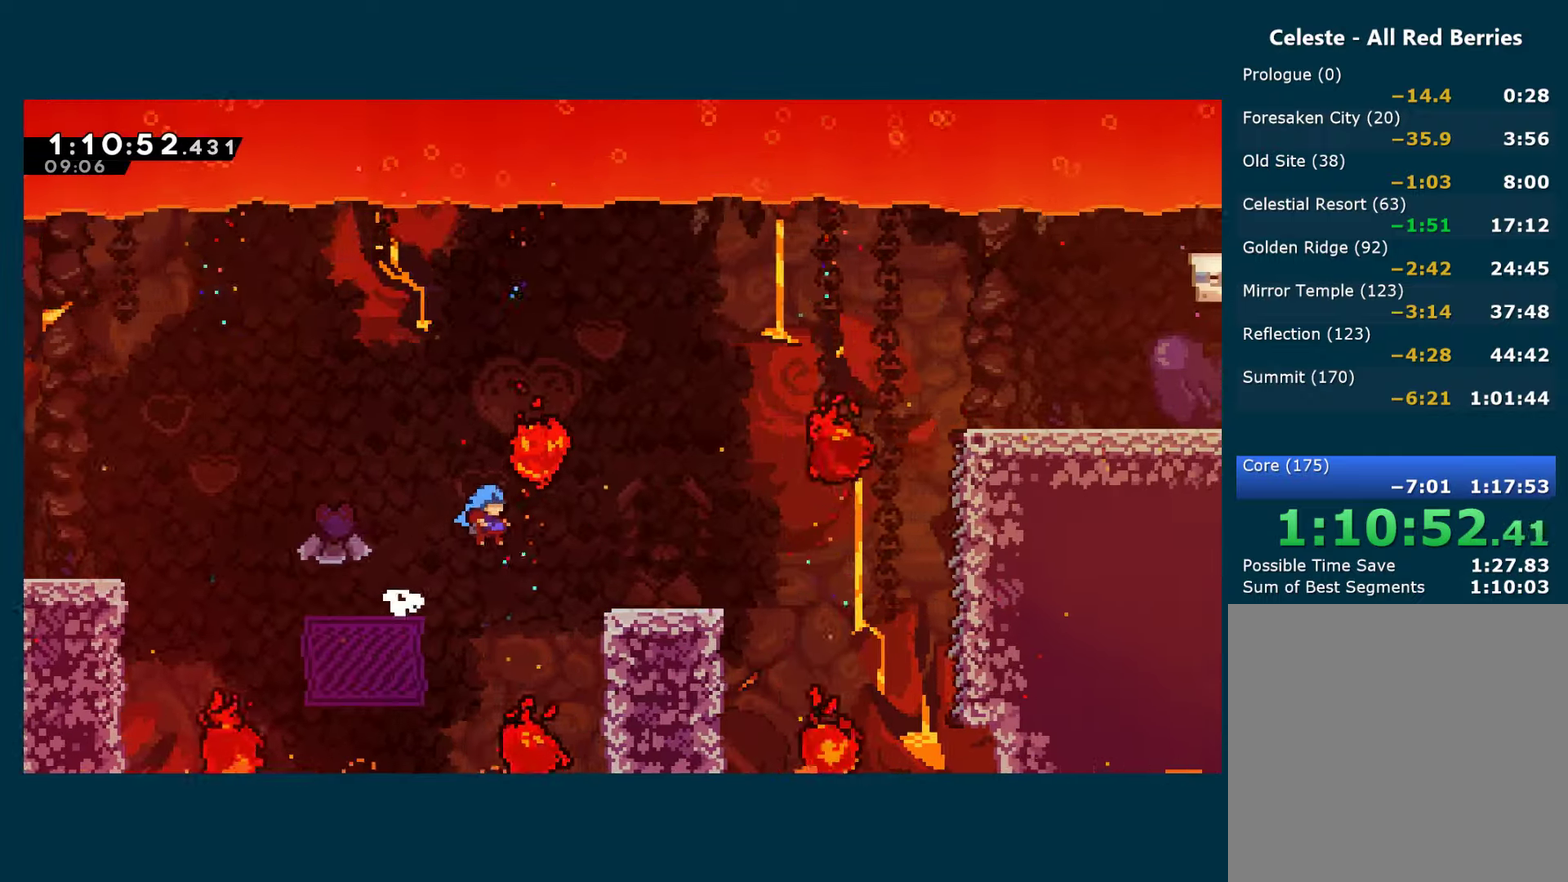
{"buttons": ["R1", "DPAD_RIGHT"], "left_stick": "center", "right_stick": "center", "events": [[50, "R1", "down"], [283, "A", "down"], [500, "A", "up"]]}